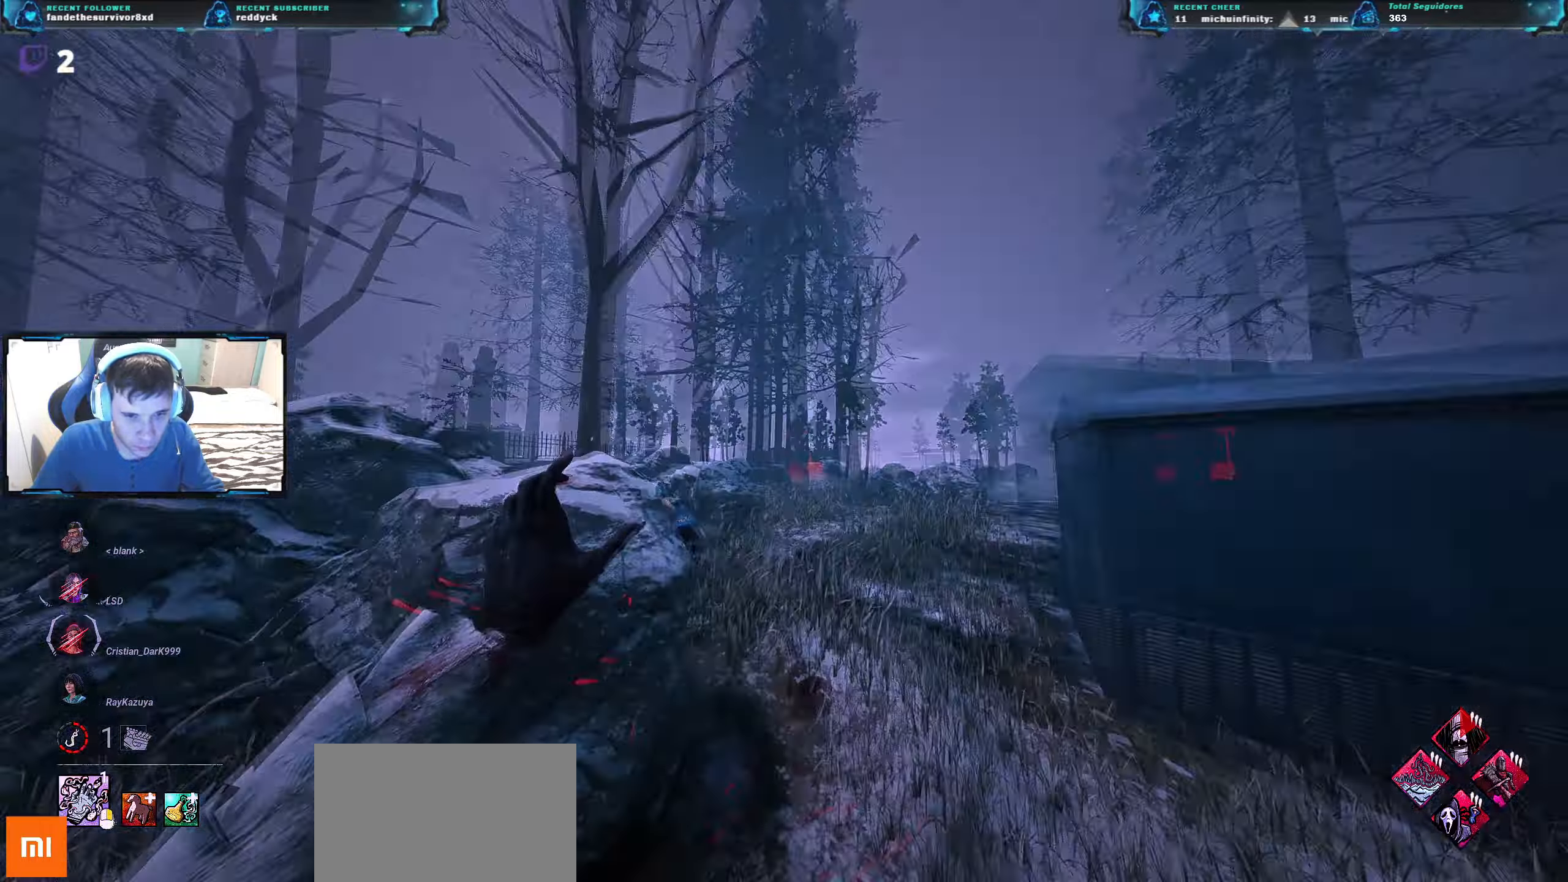
Gameplay with keyboard; each line is a JSON object with the keys held at the frame after it. "events" lists presses ("down") and releases ("up") of "a", "ctrl", "d", "e", "q", "r", "s", "shift", "space", "tab" and "w" between this image and that frame as [ms after this image, input, new state], when the widget could be followed in between. No other keys are recorded. Mouse input is not recorded.
{"keys": ["d", "w"], "events": [[117, "d", "down"]]}
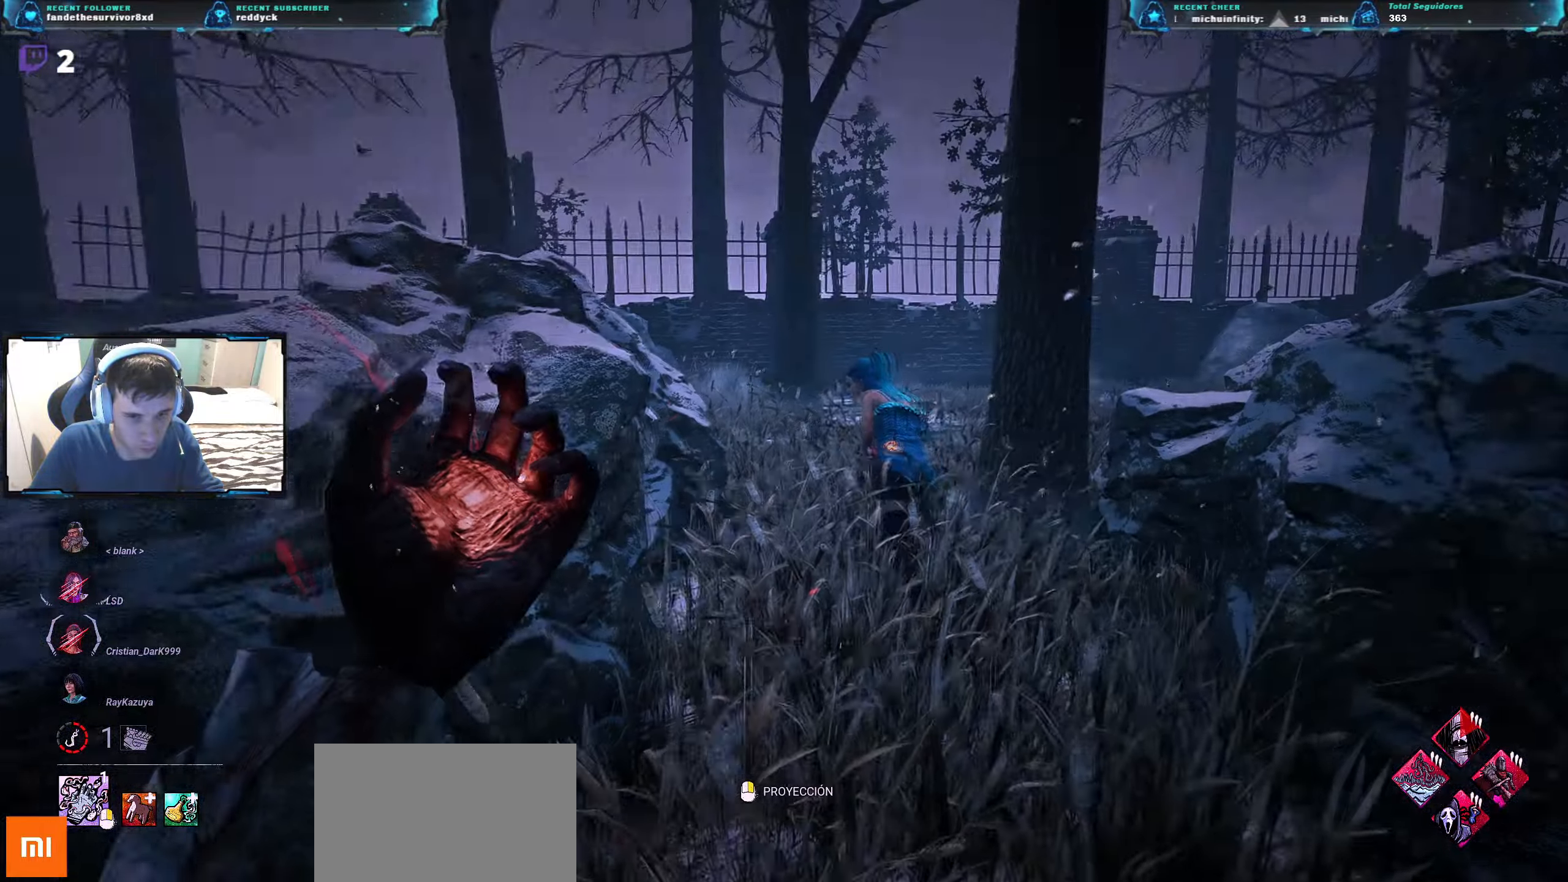
{"keys": ["w"], "events": [[84, "d", "up"]]}
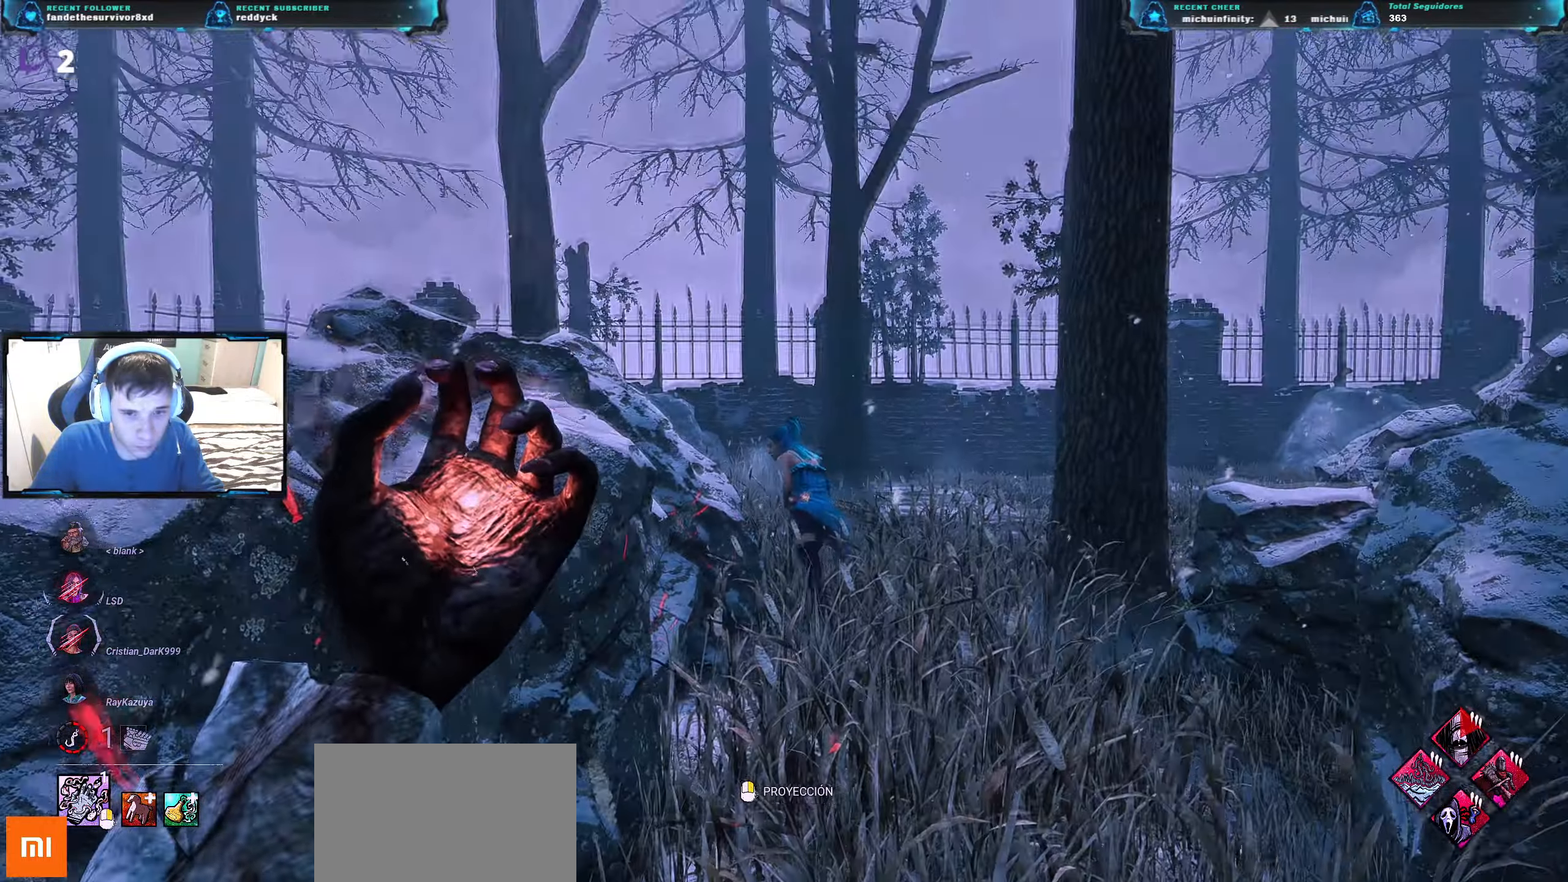
{"keys": ["w"], "events": []}
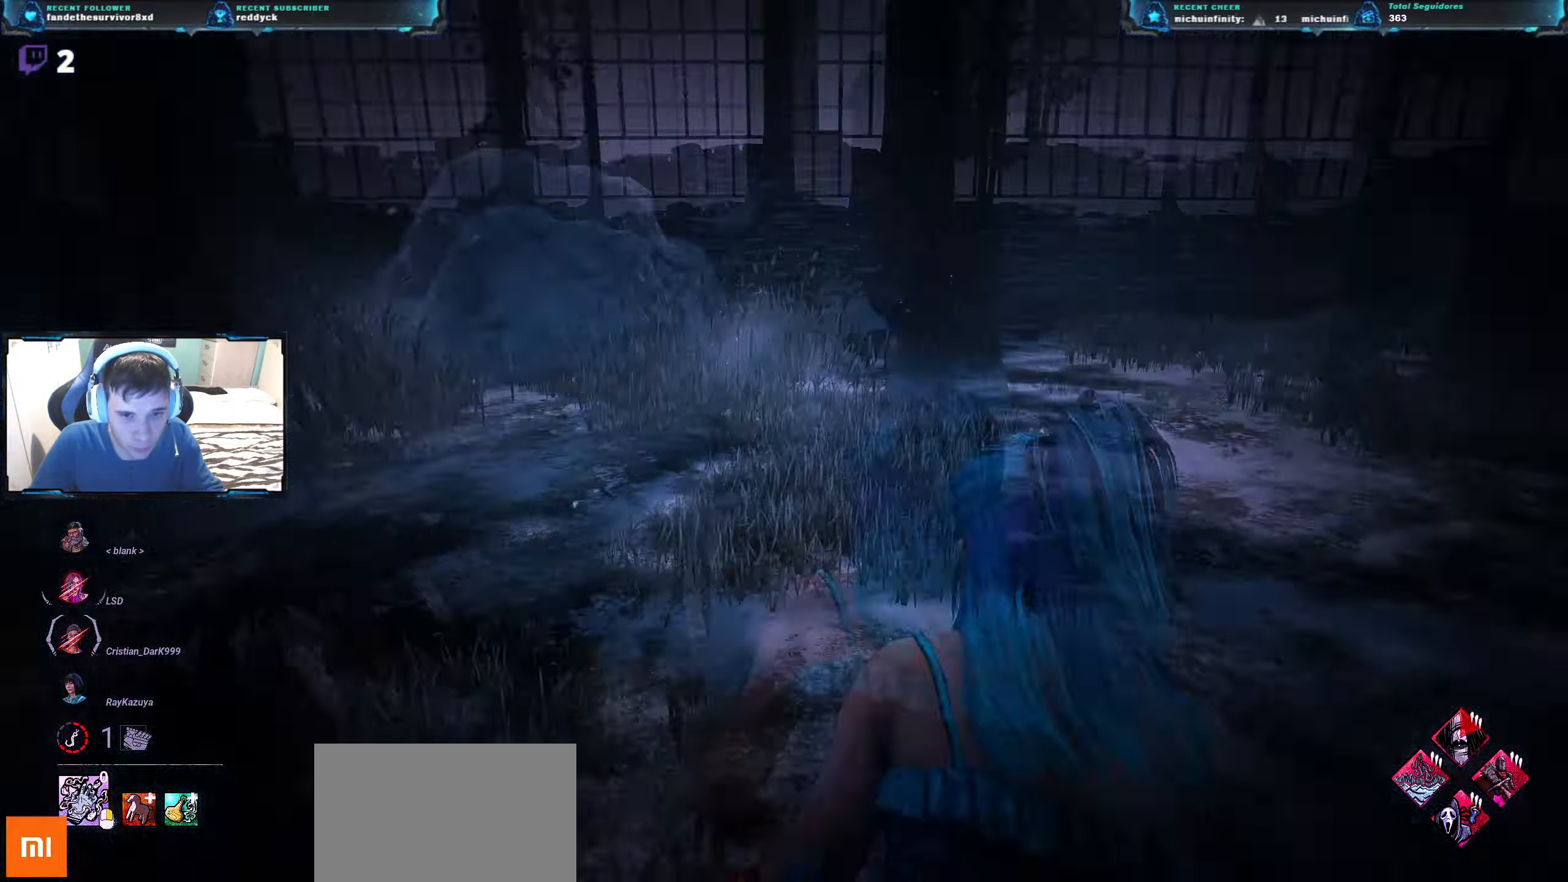
{"keys": ["a"], "events": [[150, "a", "down"], [451, "w", "up"]]}
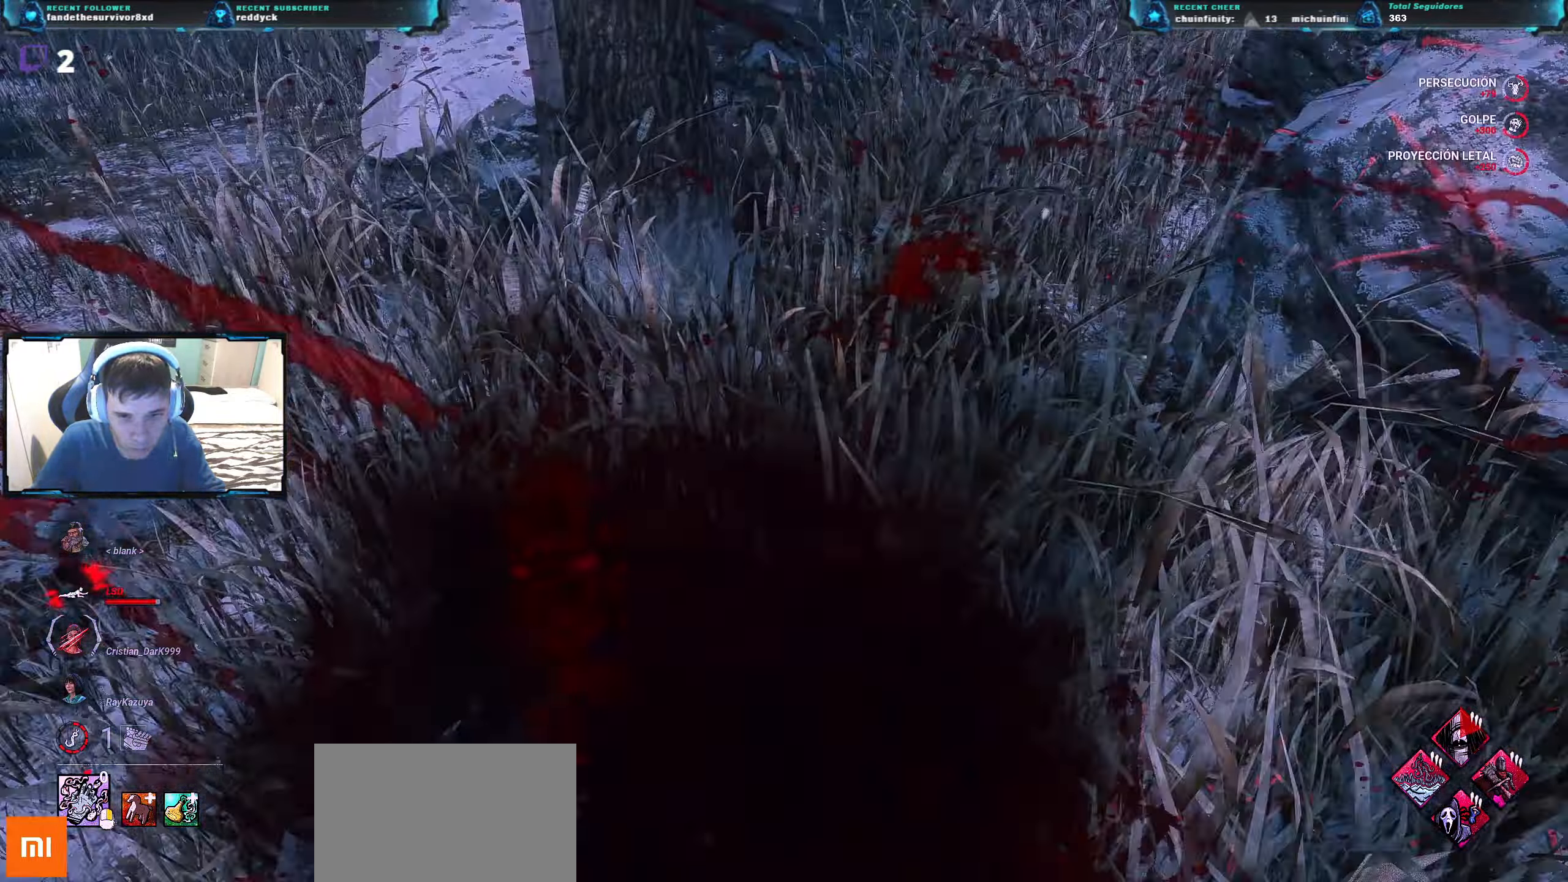
{"keys": ["s"], "events": [[317, "s", "down"], [500, "a", "up"]]}
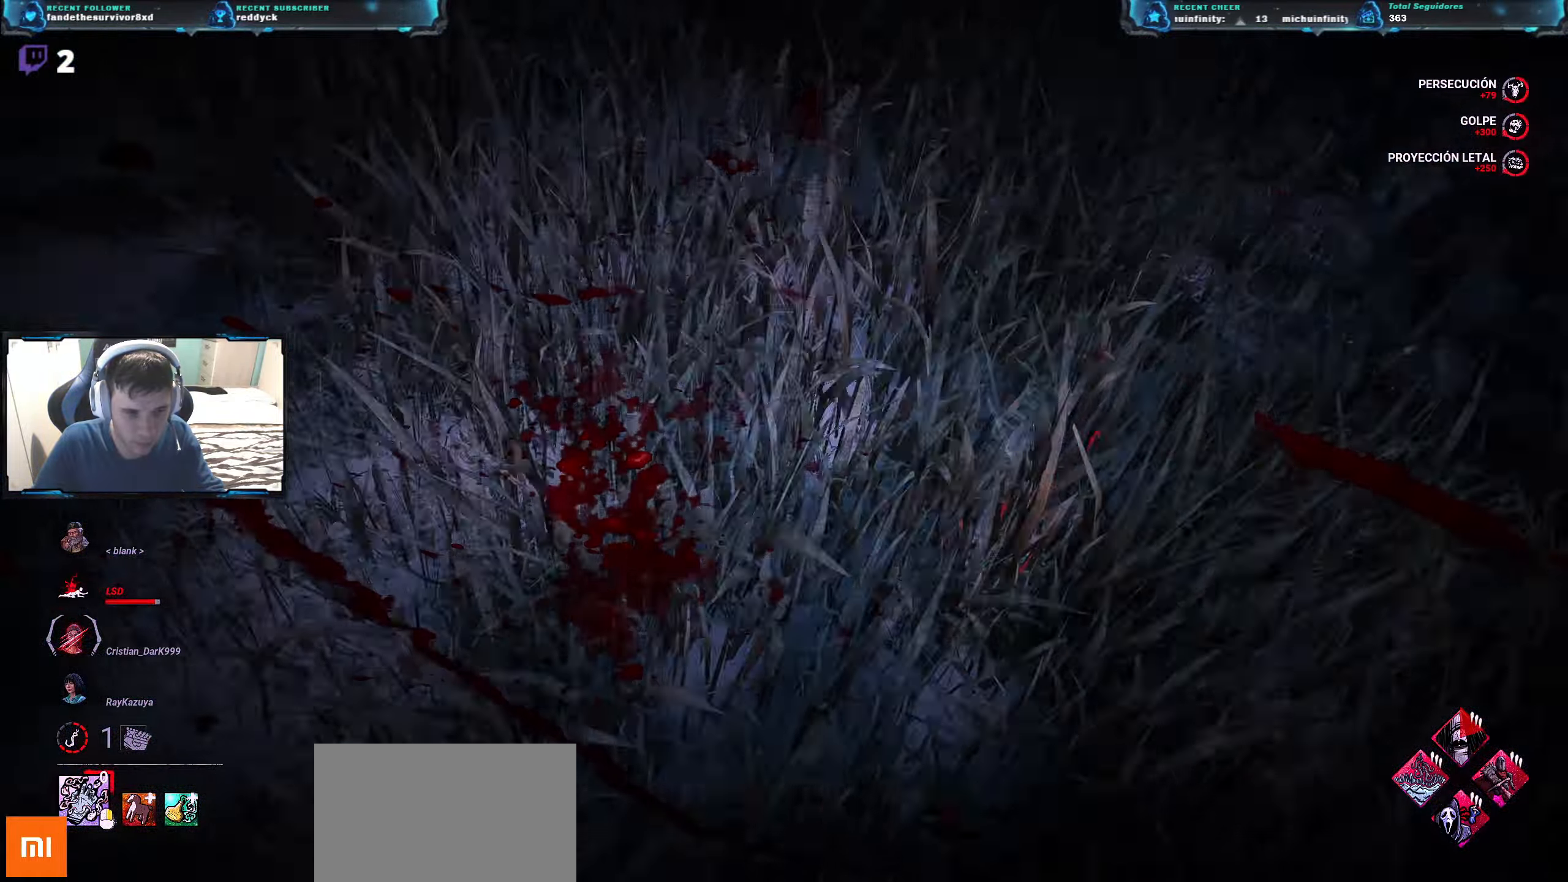
{"keys": ["d", "s"], "events": [[334, "d", "down"]]}
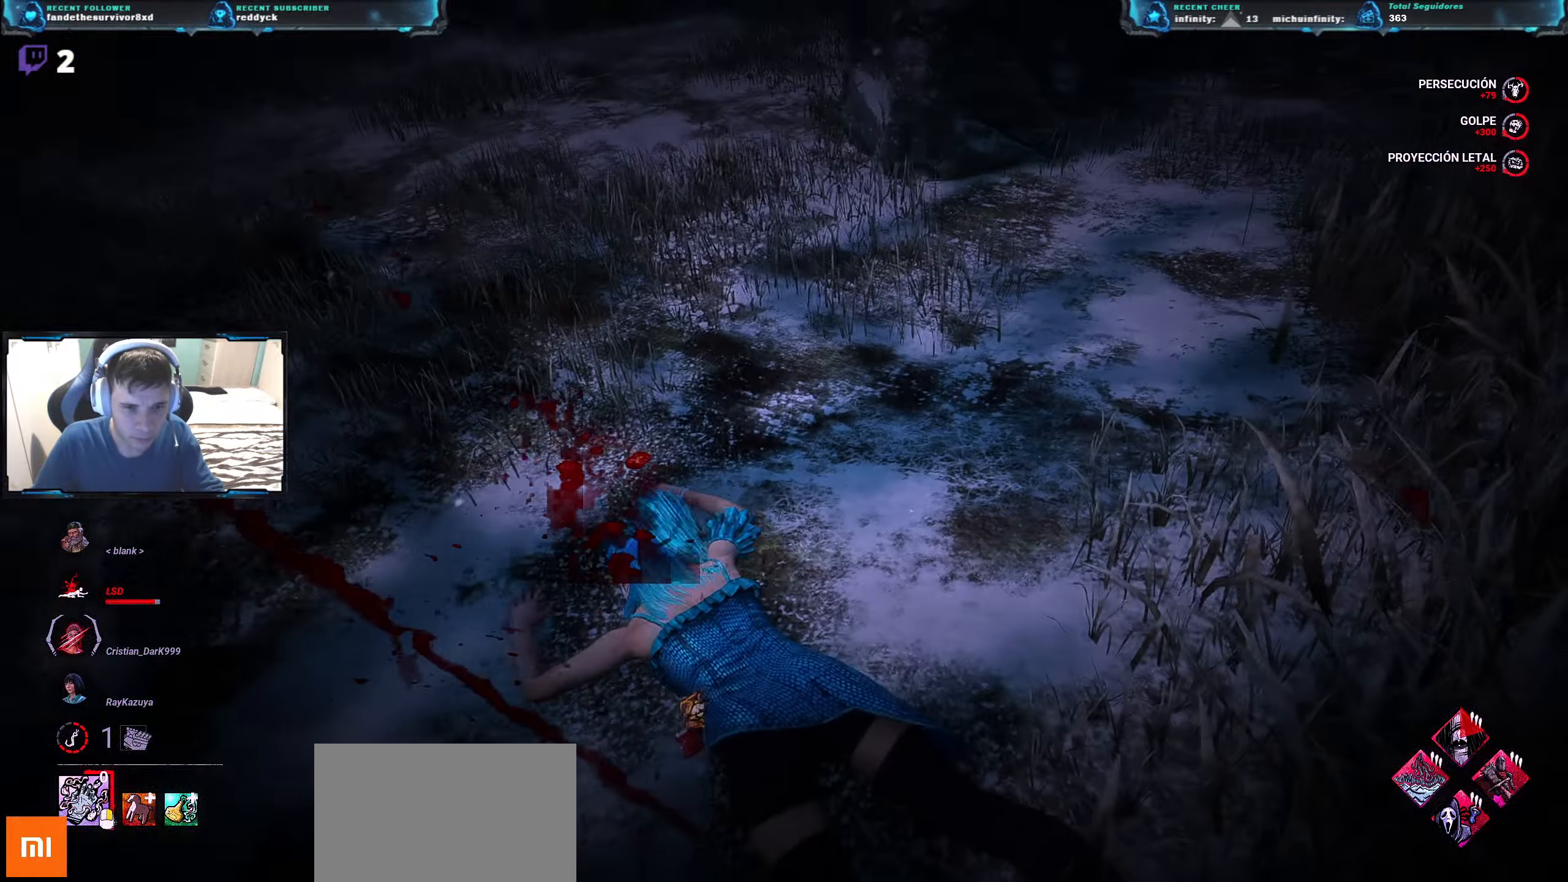
{"keys": ["d"], "events": [[200, "s", "up"]]}
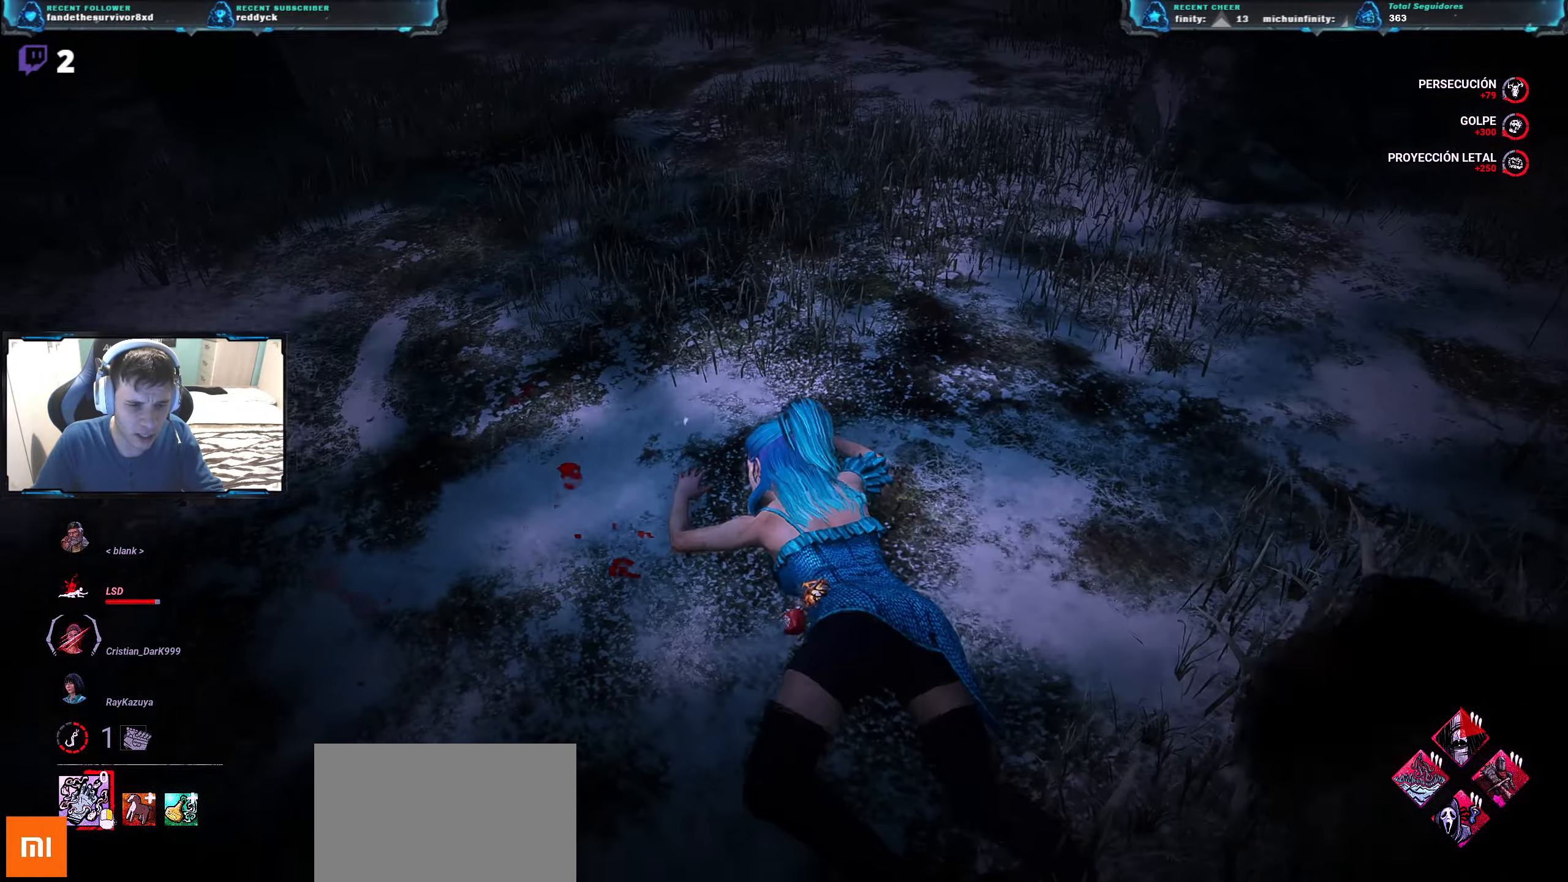
{"keys": ["d"], "events": []}
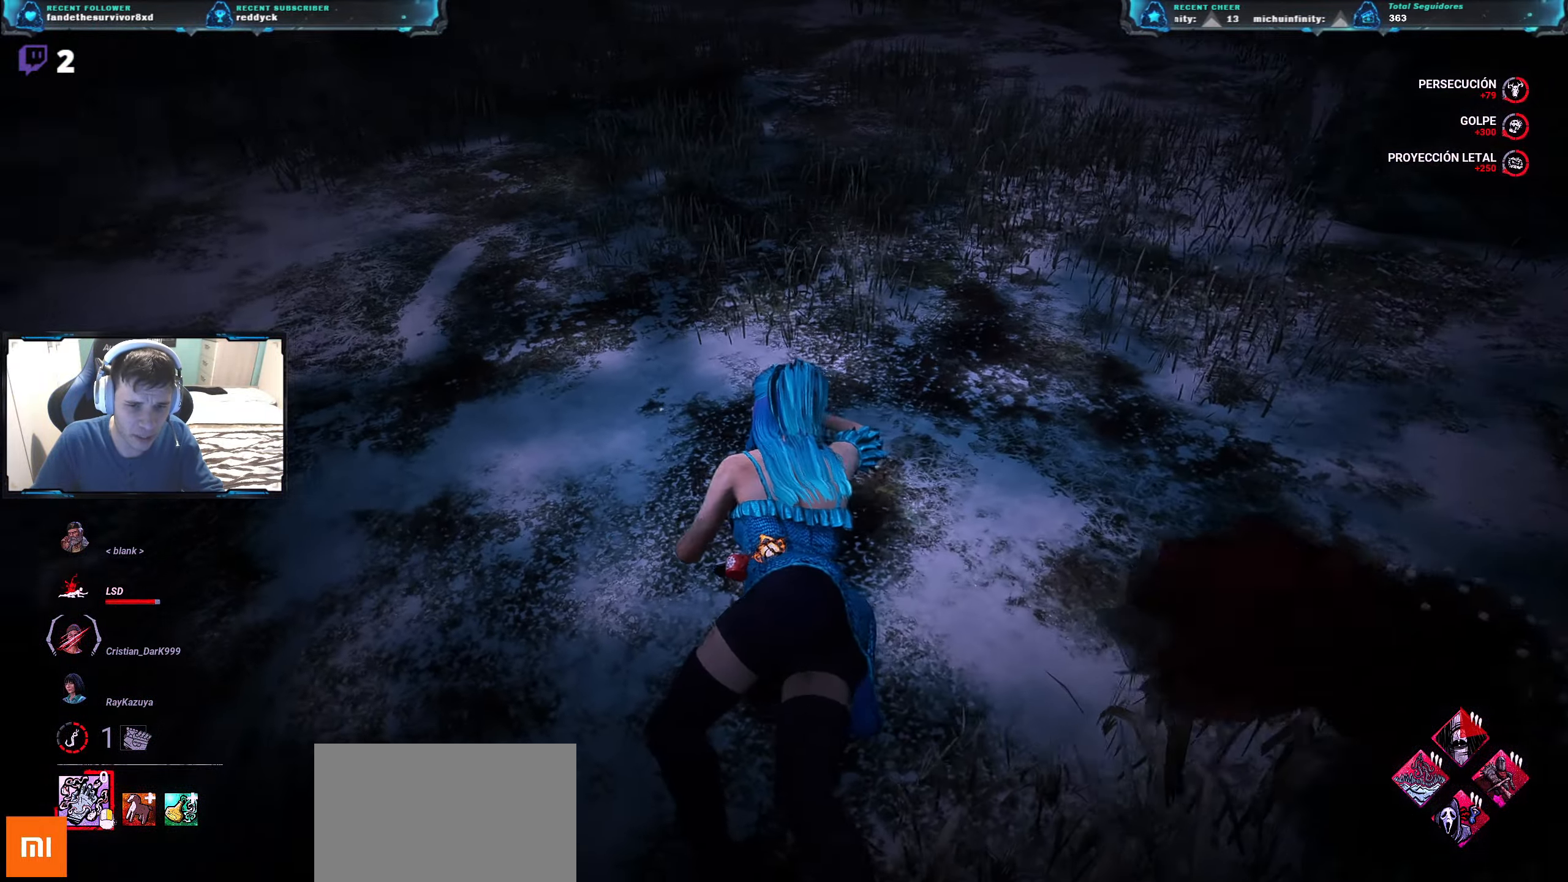
{"keys": ["d", "w"], "events": [[417, "w", "down"]]}
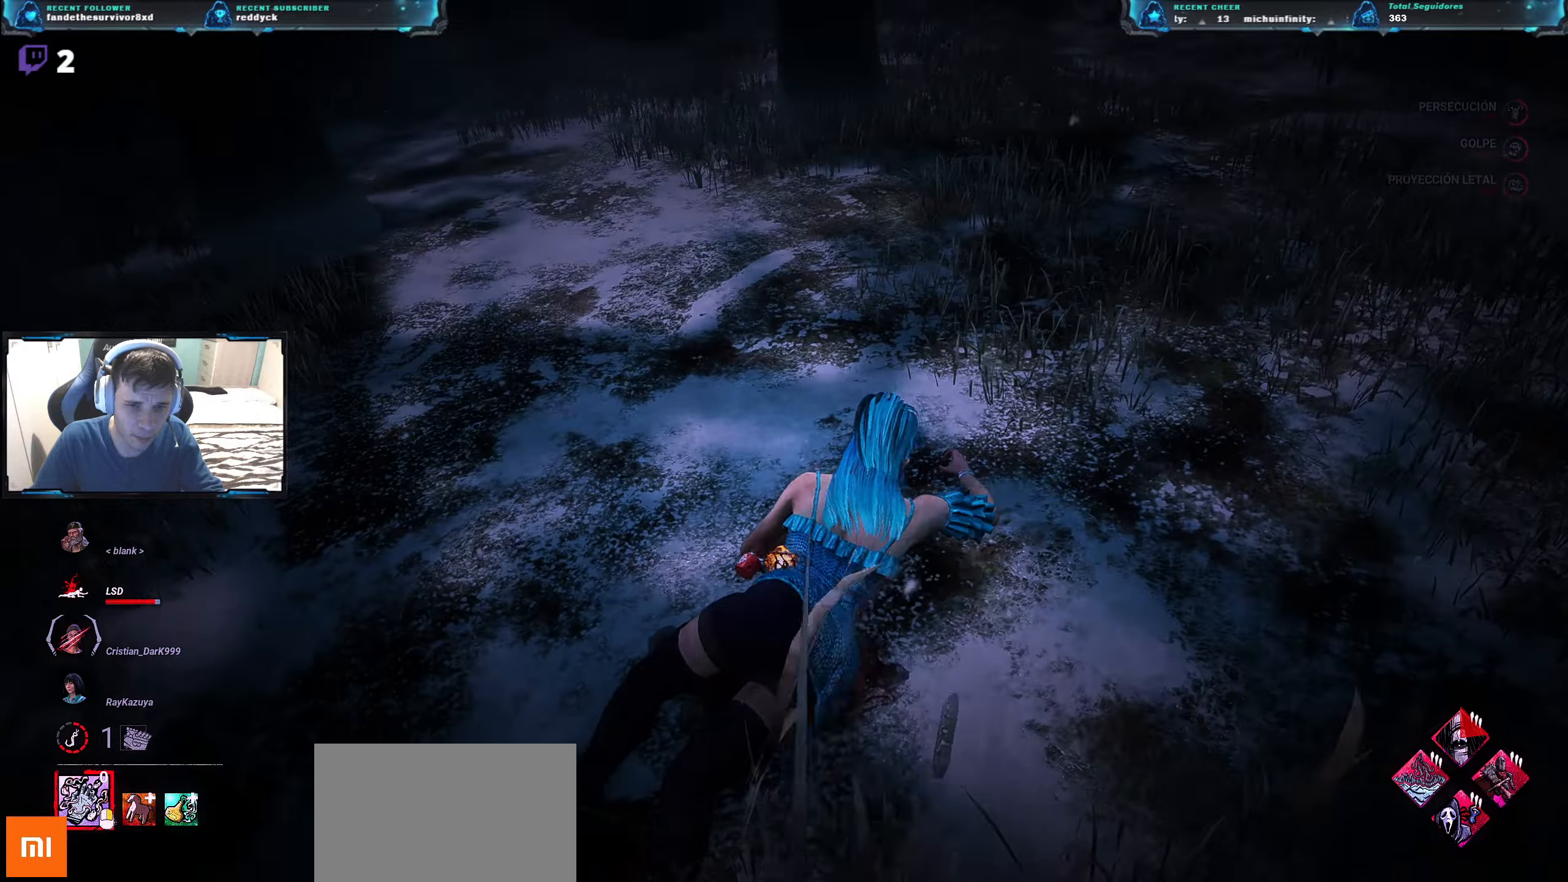
{"keys": ["w"], "events": [[66, "d", "up"], [300, "a", "down"], [400, "a", "up"]]}
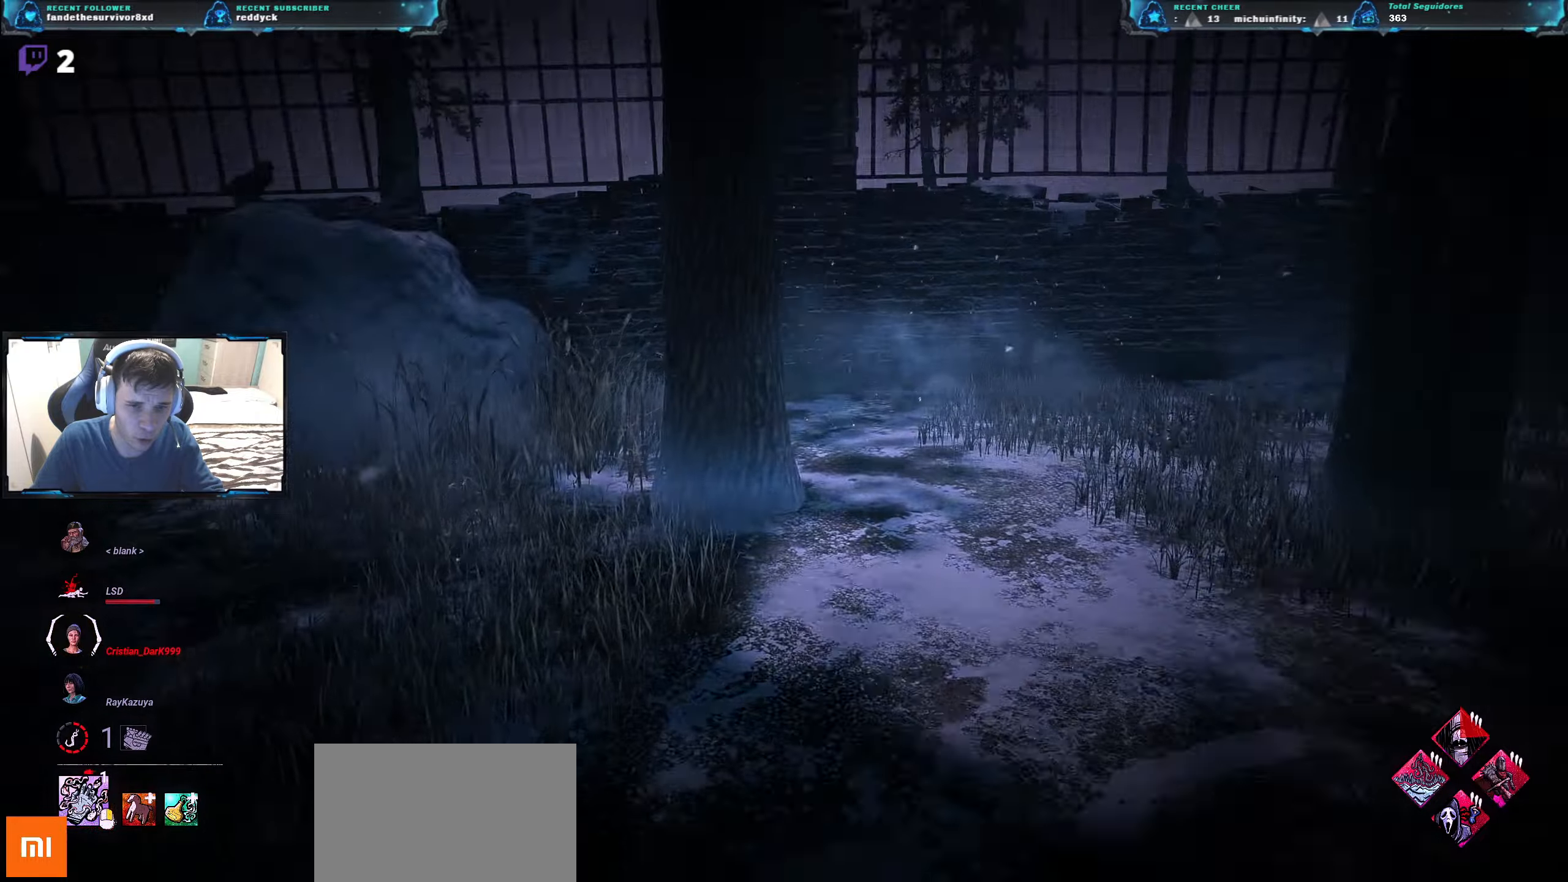
{"keys": [], "events": [[134, "space", "down"], [134, "w", "up"], [217, "space", "up"], [400, "space", "down"], [501, "space", "up"]]}
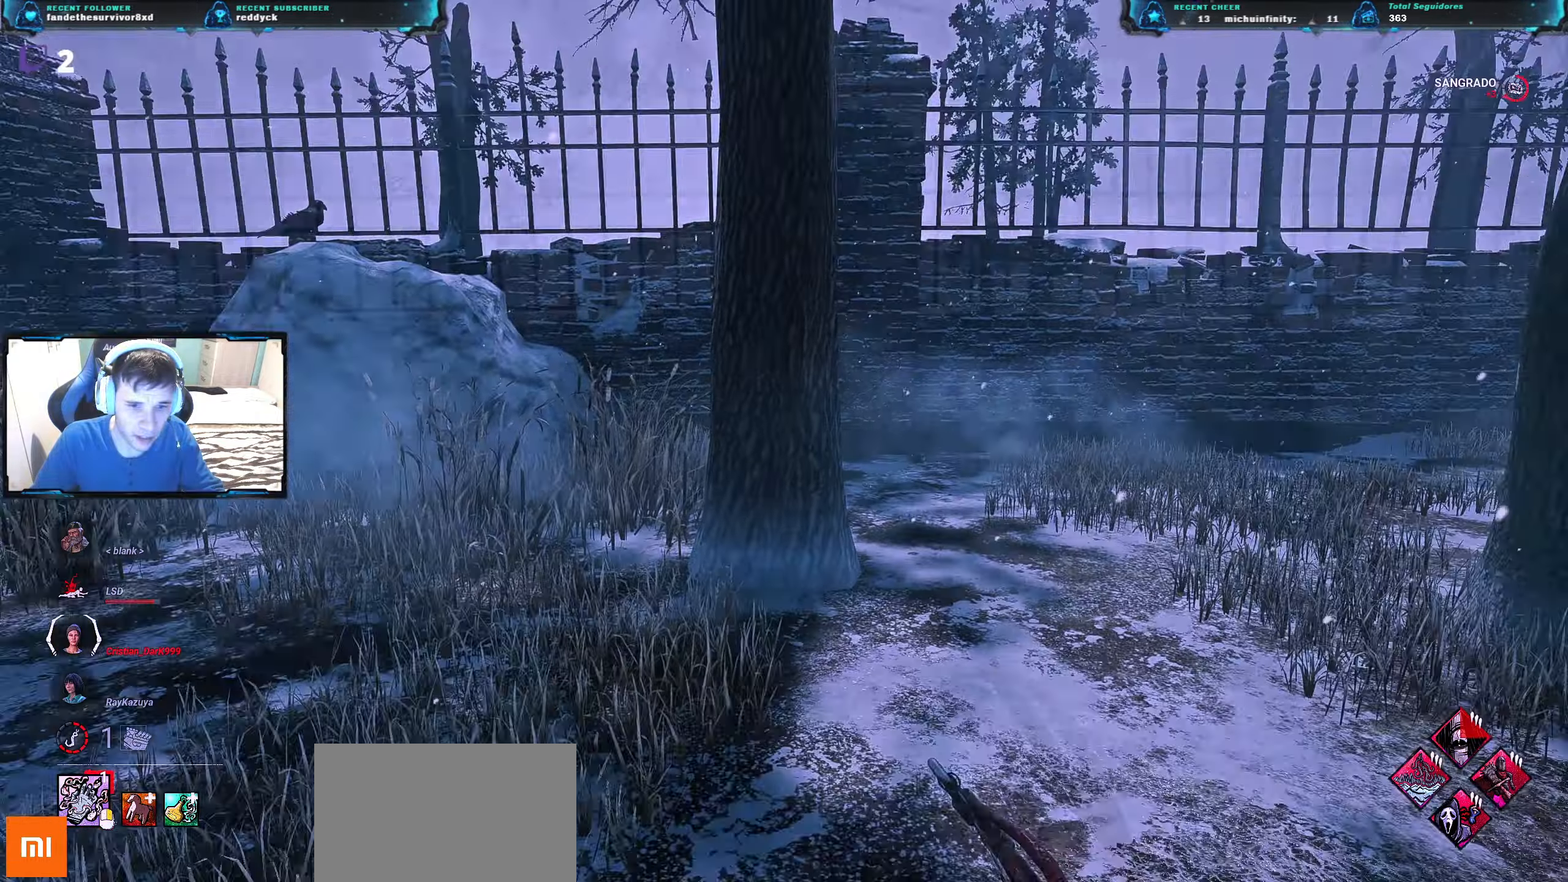
{"keys": [], "events": [[133, "space", "down"], [200, "space", "up"]]}
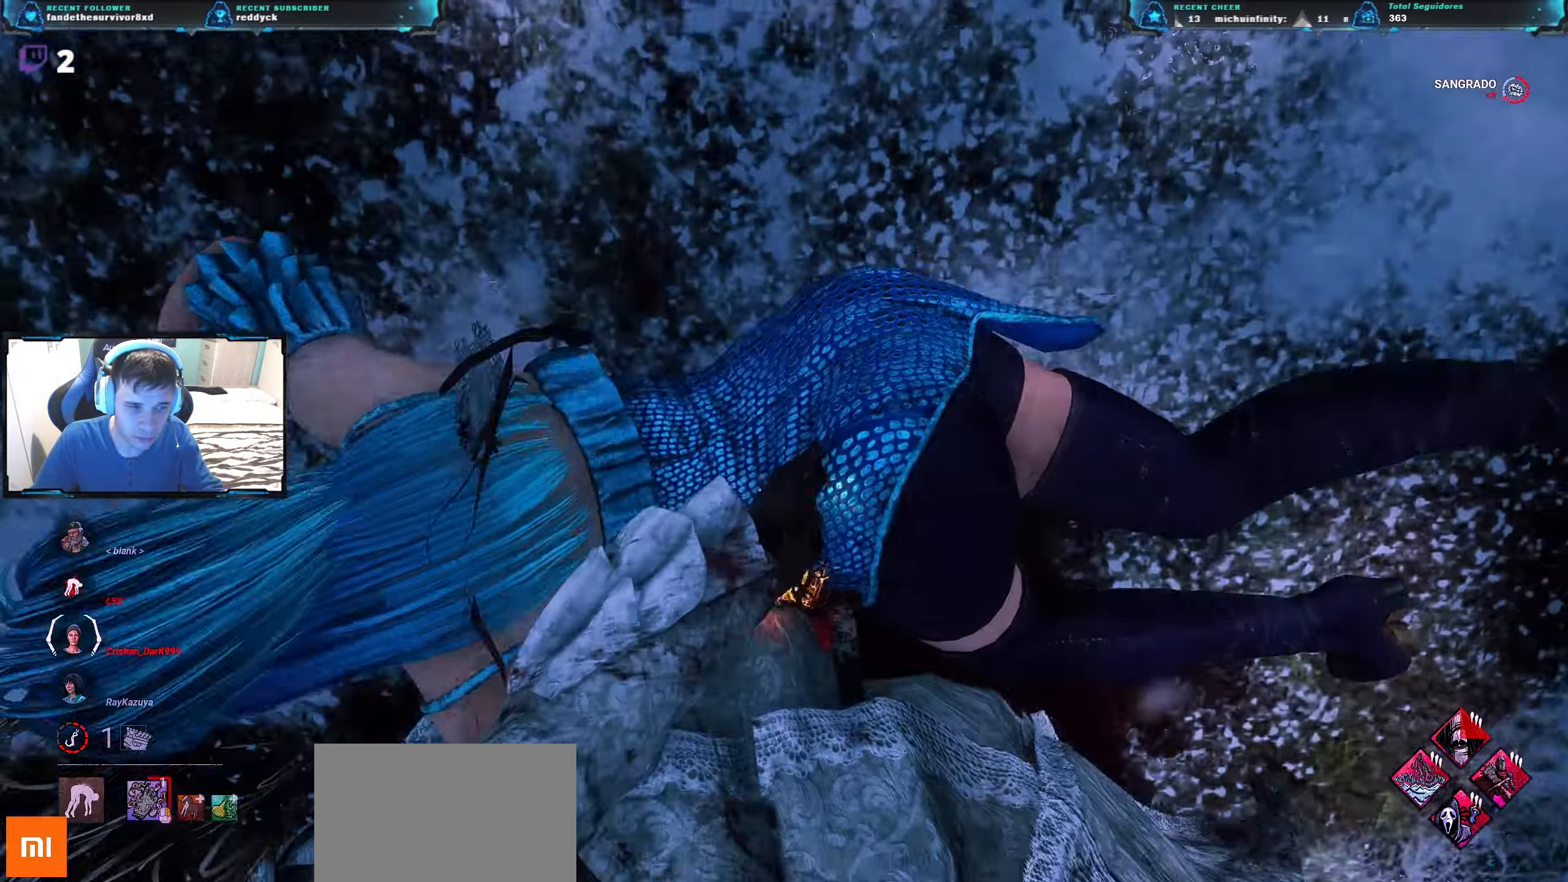
{"keys": [], "events": []}
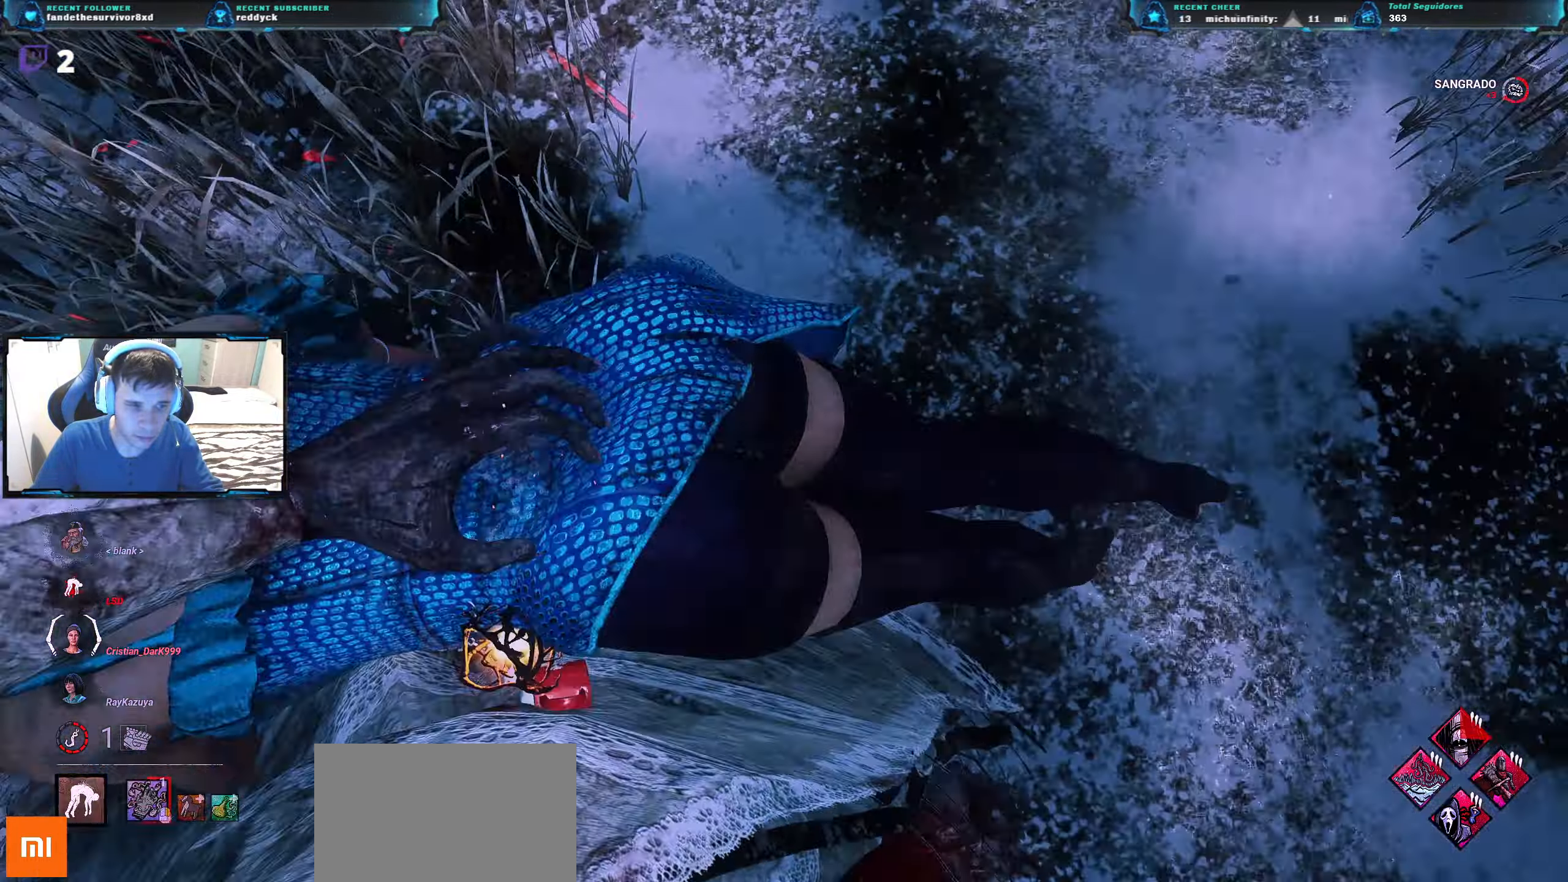
{"keys": [], "events": []}
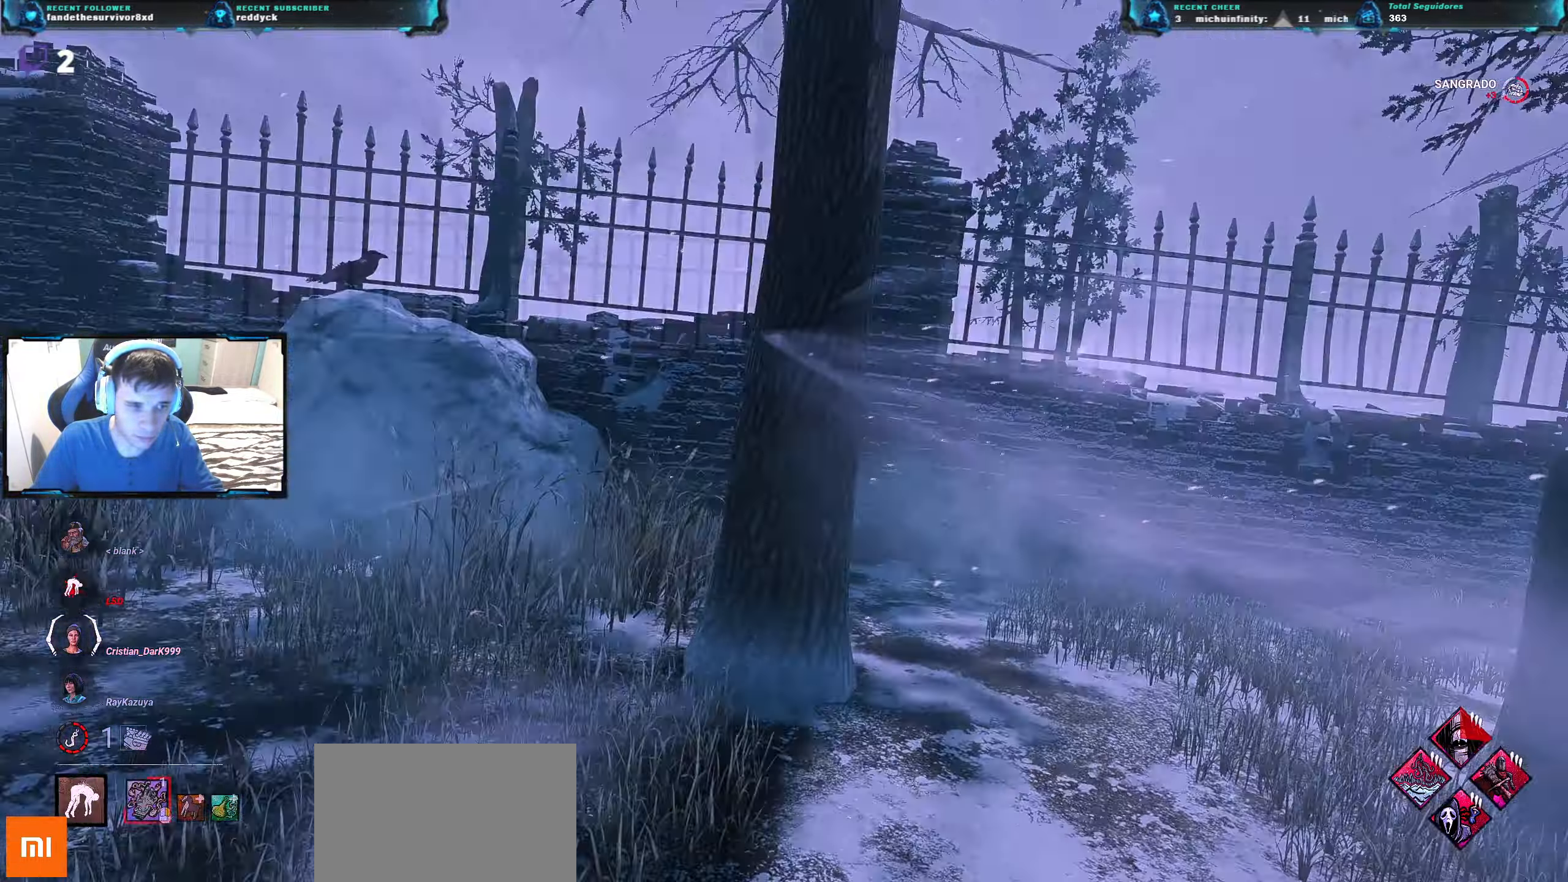
{"keys": ["s"], "events": [[351, "s", "down"]]}
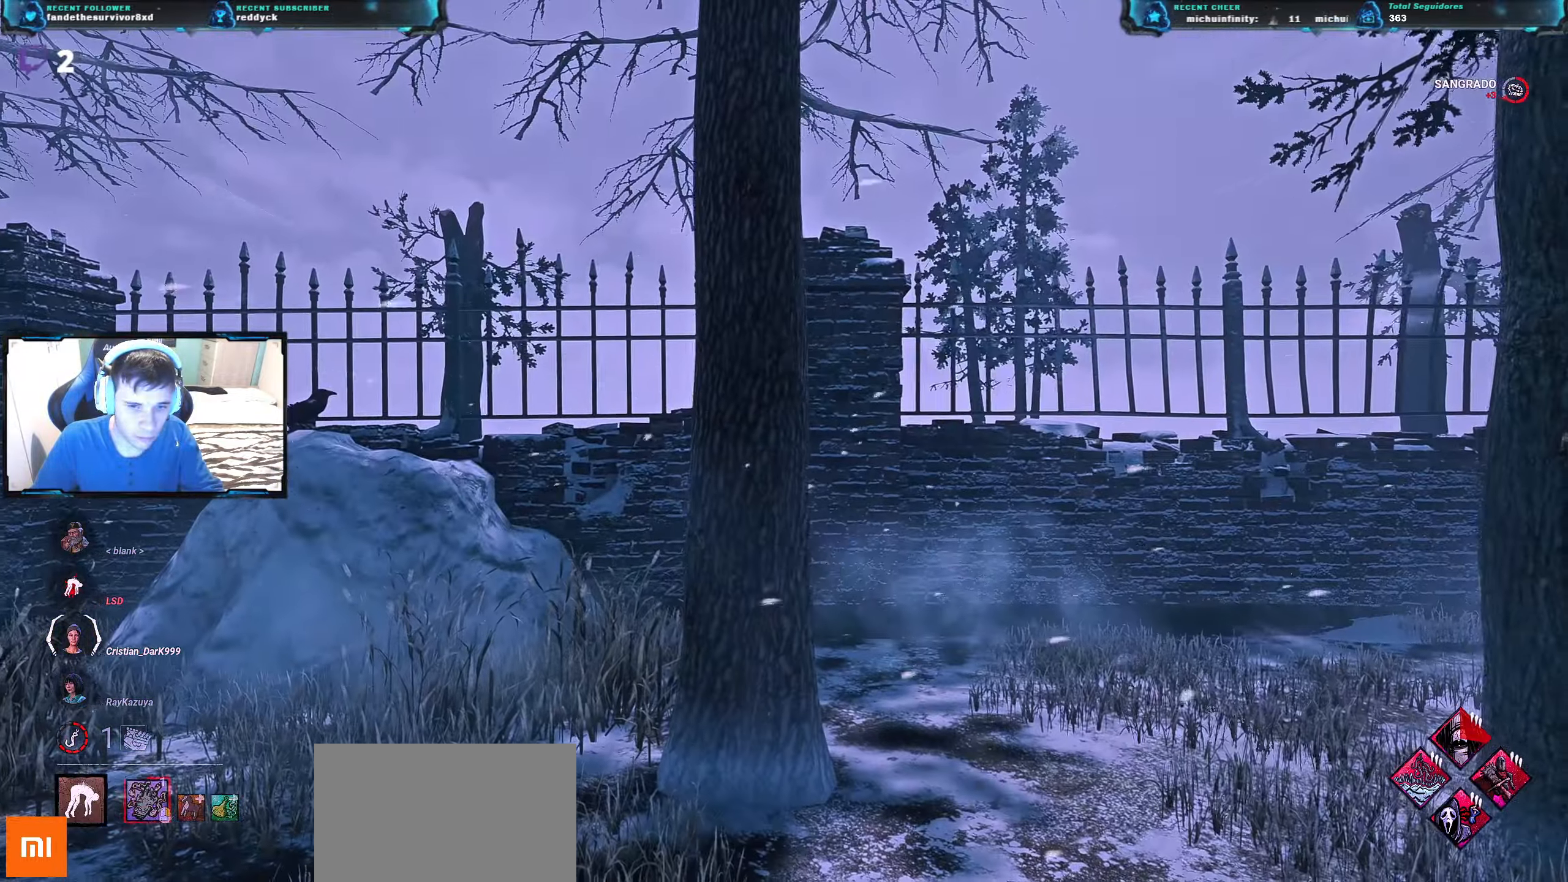
{"keys": ["a", "s"], "events": [[167, "a", "down"]]}
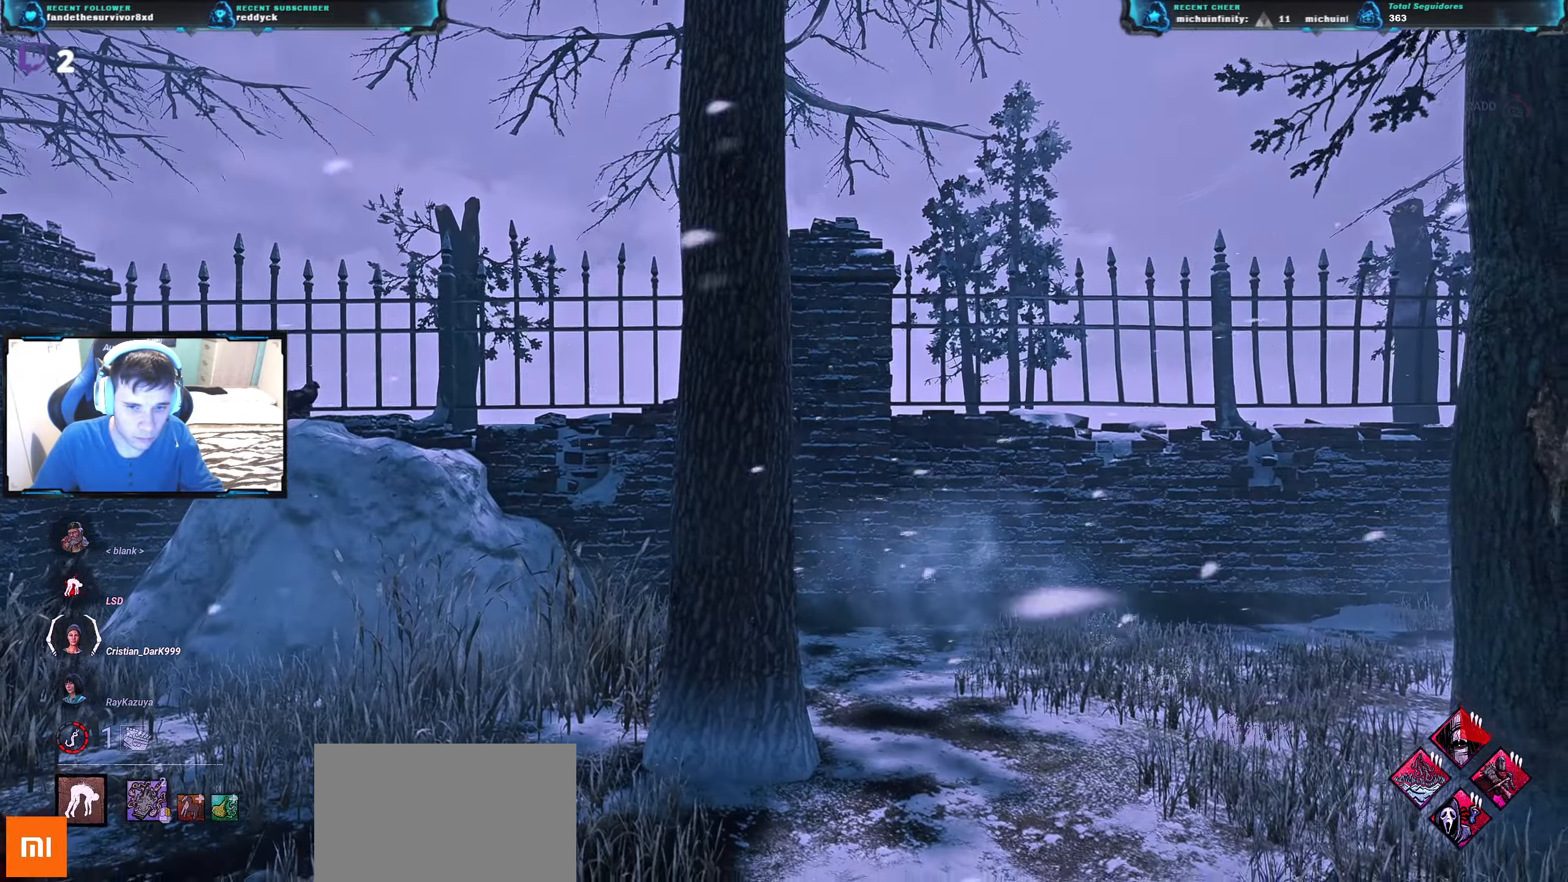
{"keys": ["d", "s"], "events": [[234, "d", "down"], [501, "a", "up"]]}
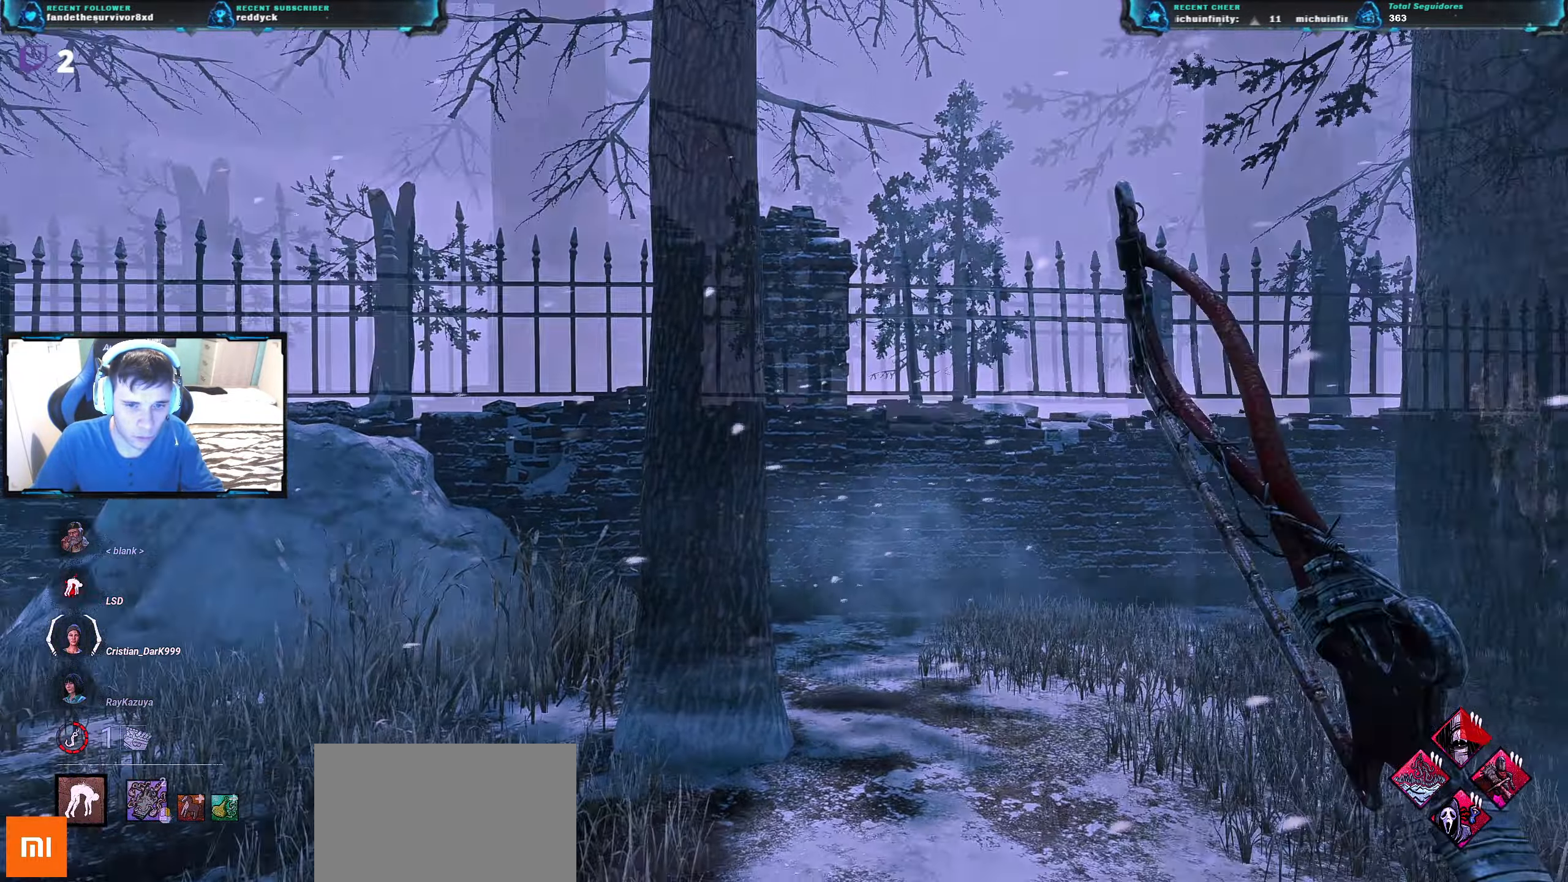
{"keys": ["d", "w"], "events": [[50, "s", "up"], [183, "w", "down"]]}
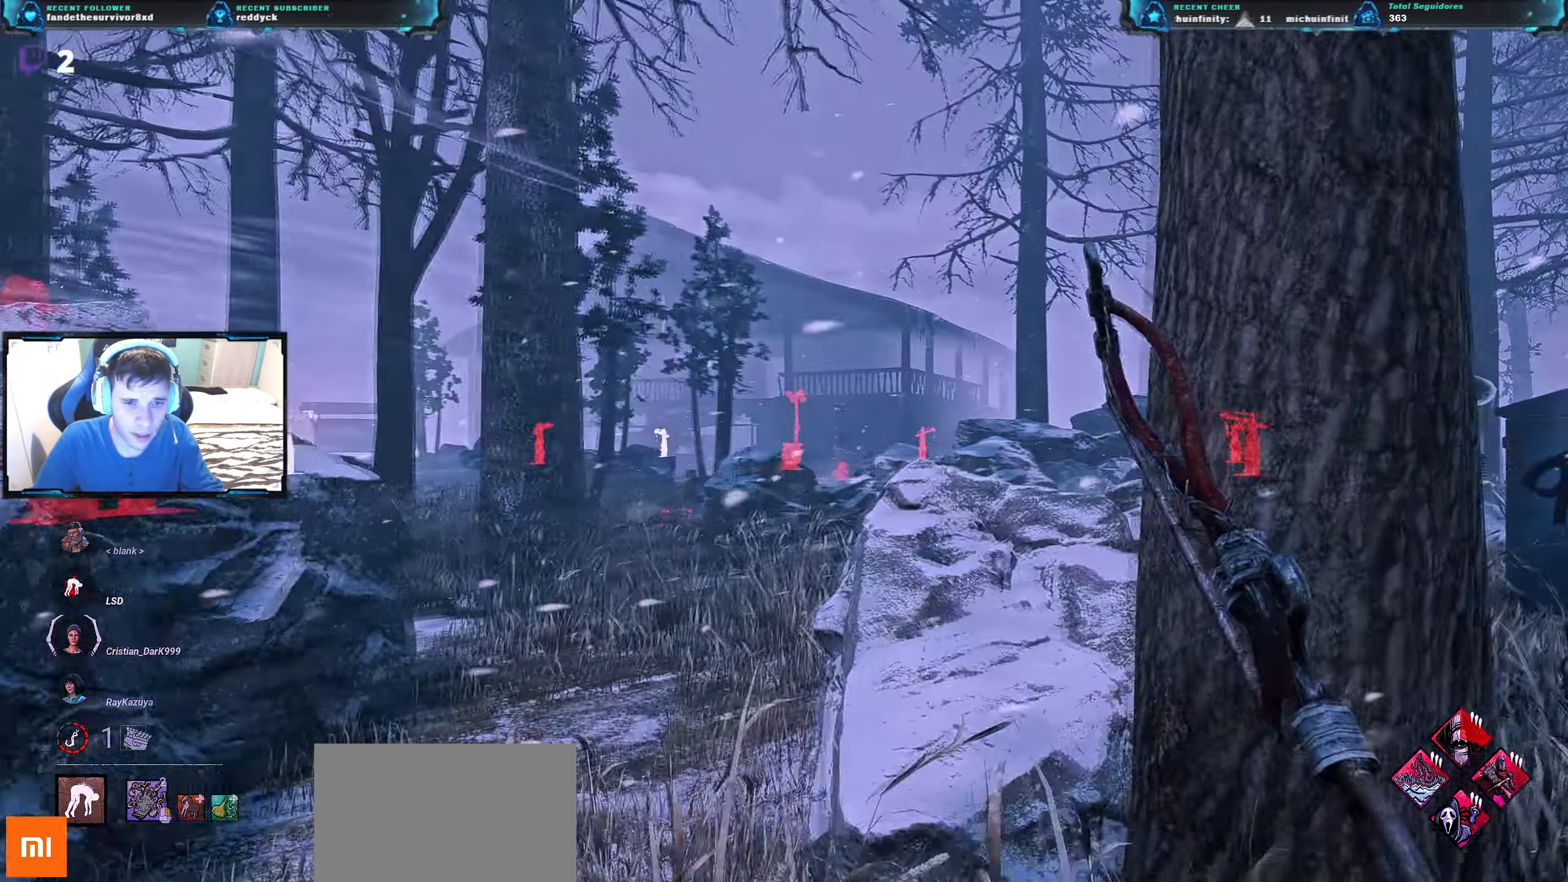
{"keys": ["w"], "events": [[67, "d", "up"], [117, "a", "down"], [418, "a", "up"]]}
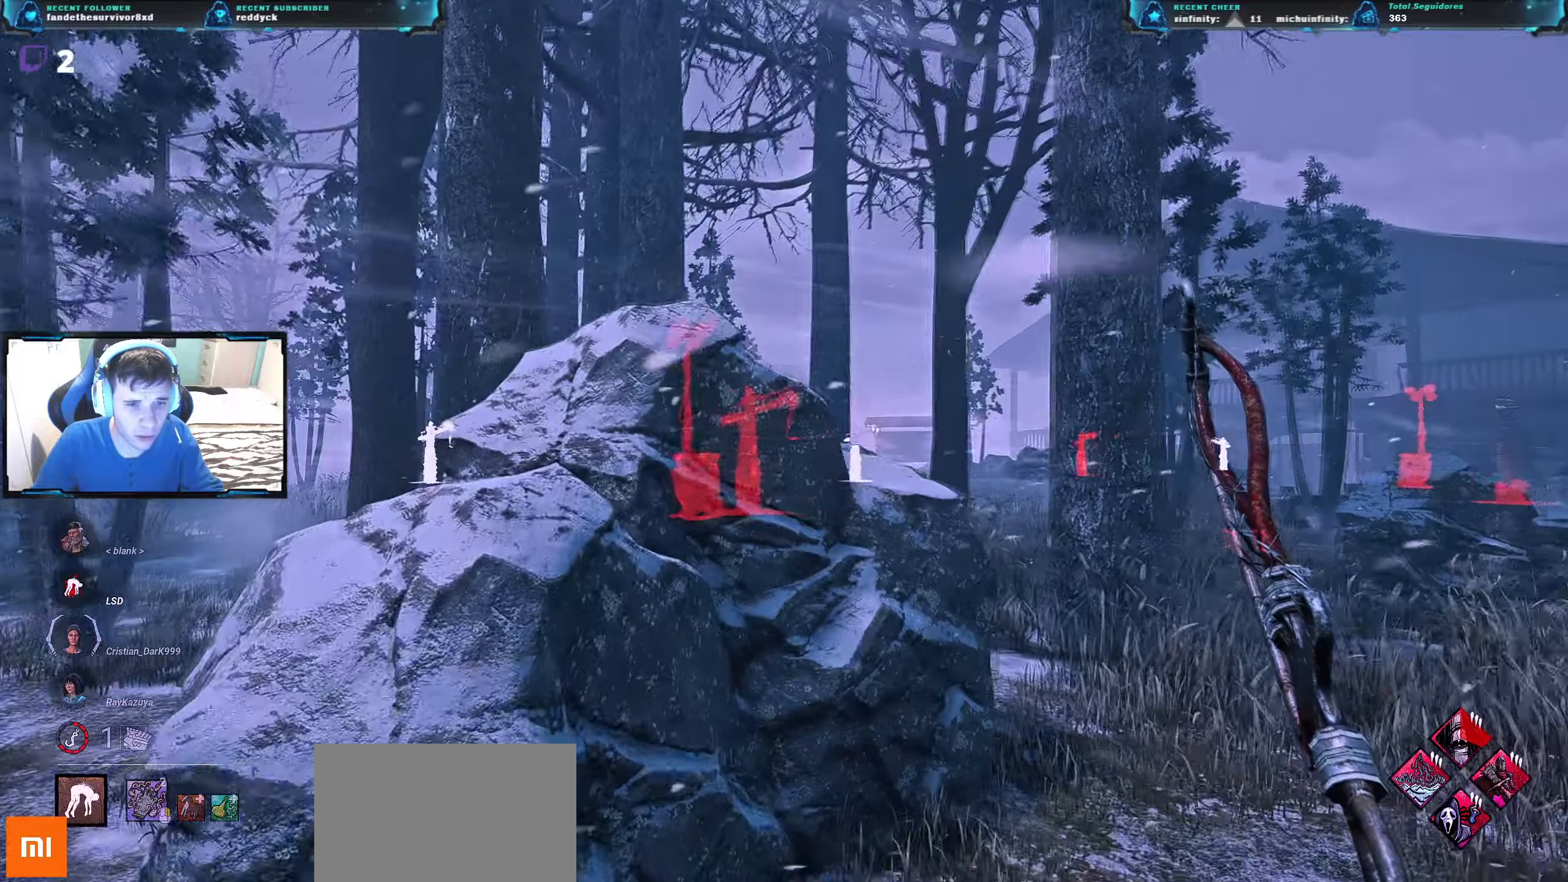
{"keys": ["a", "w"], "events": [[217, "a", "down"]]}
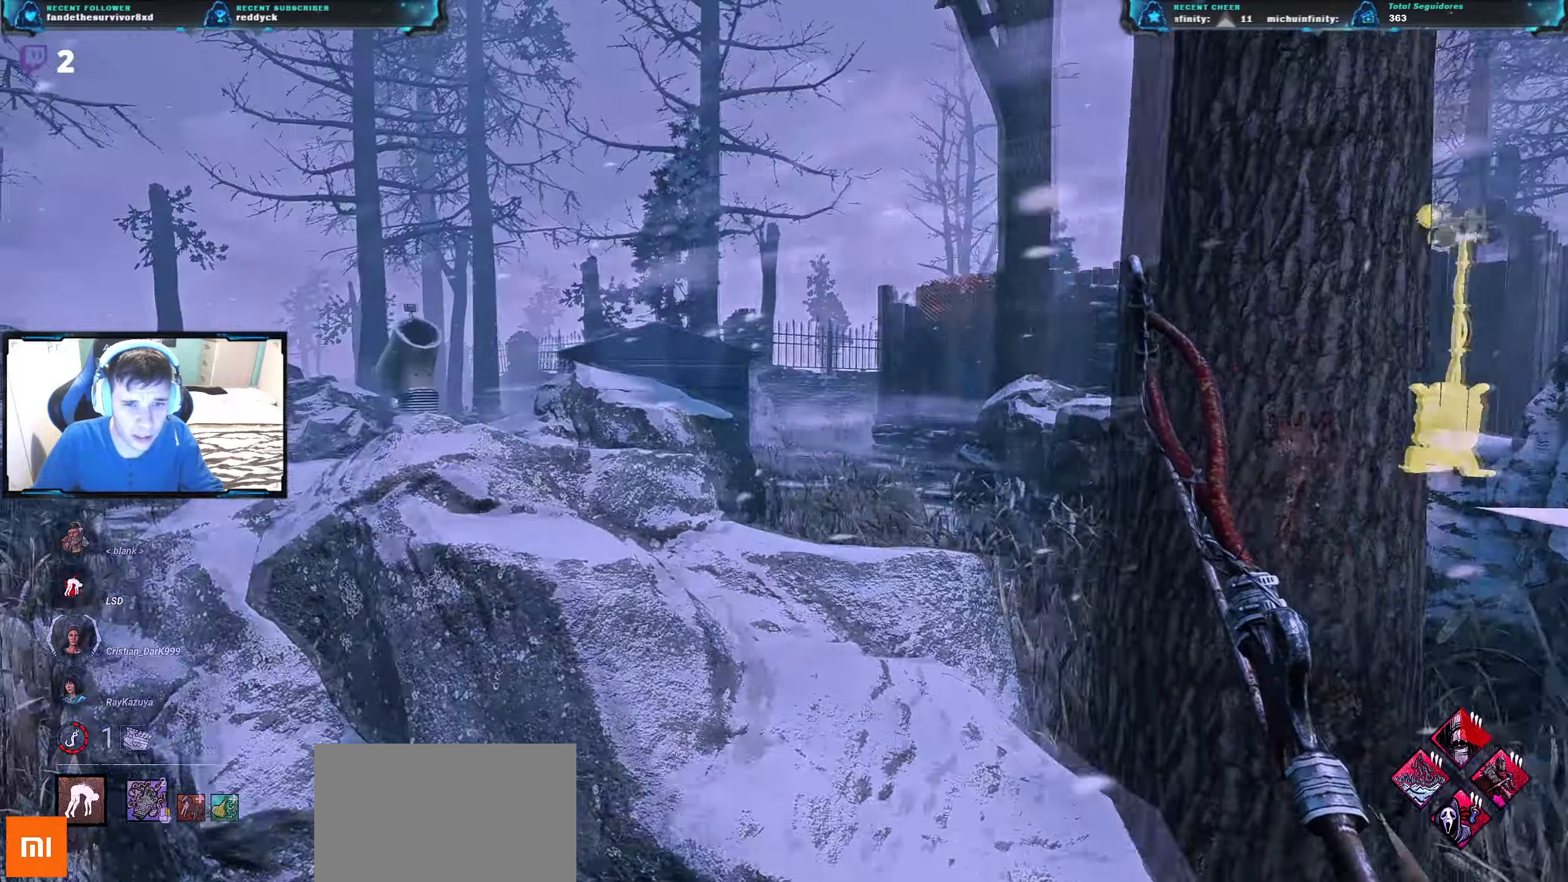
{"keys": ["d", "w"], "events": [[200, "d", "down"], [283, "a", "up"]]}
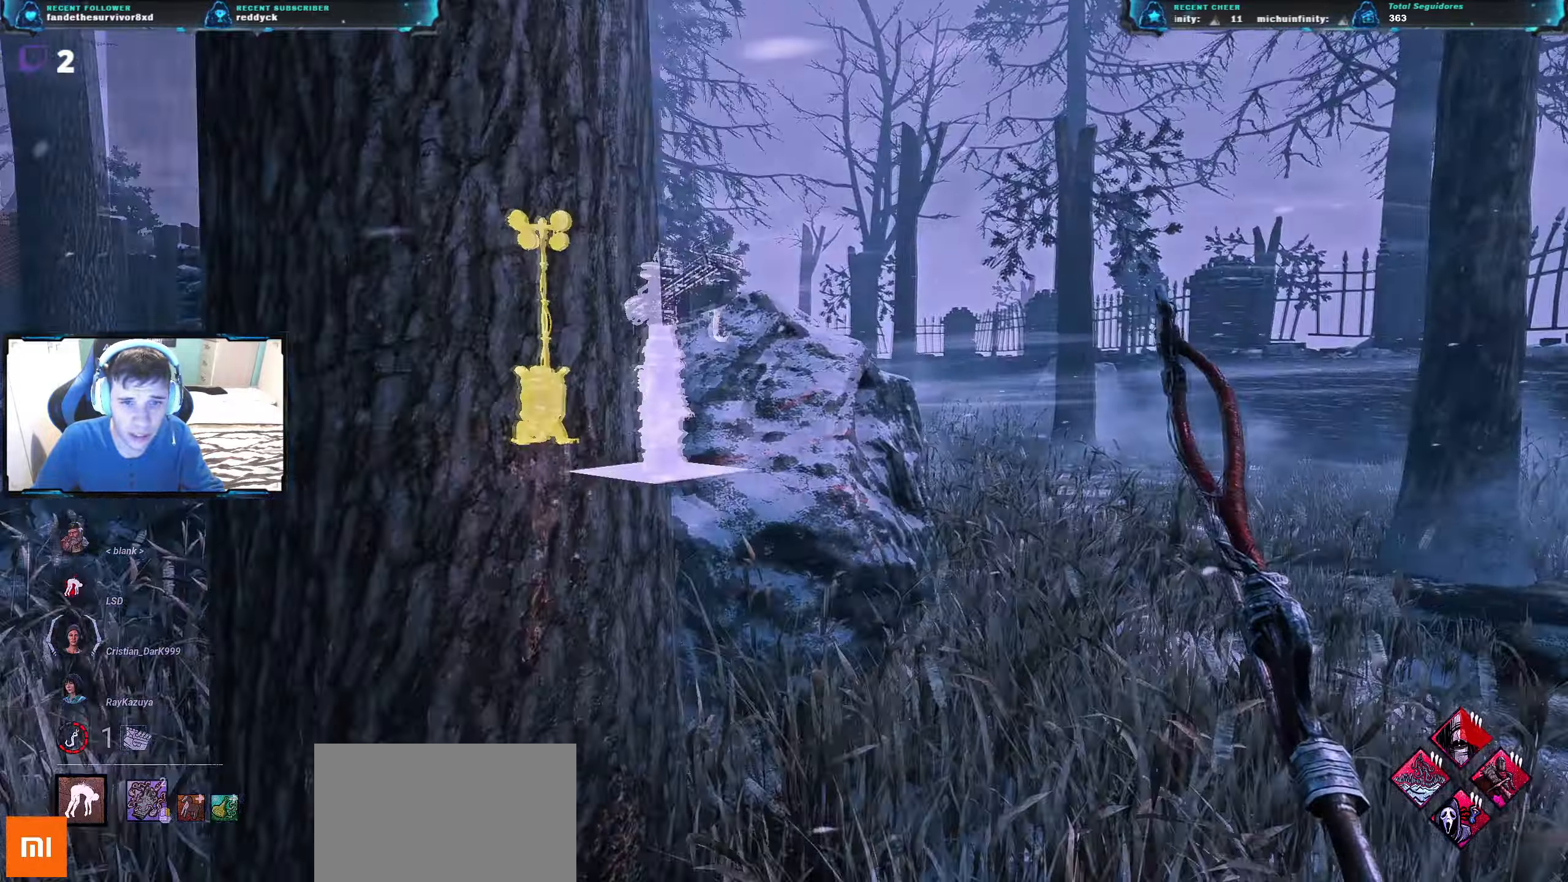
{"keys": ["w"], "events": [[267, "d", "up"]]}
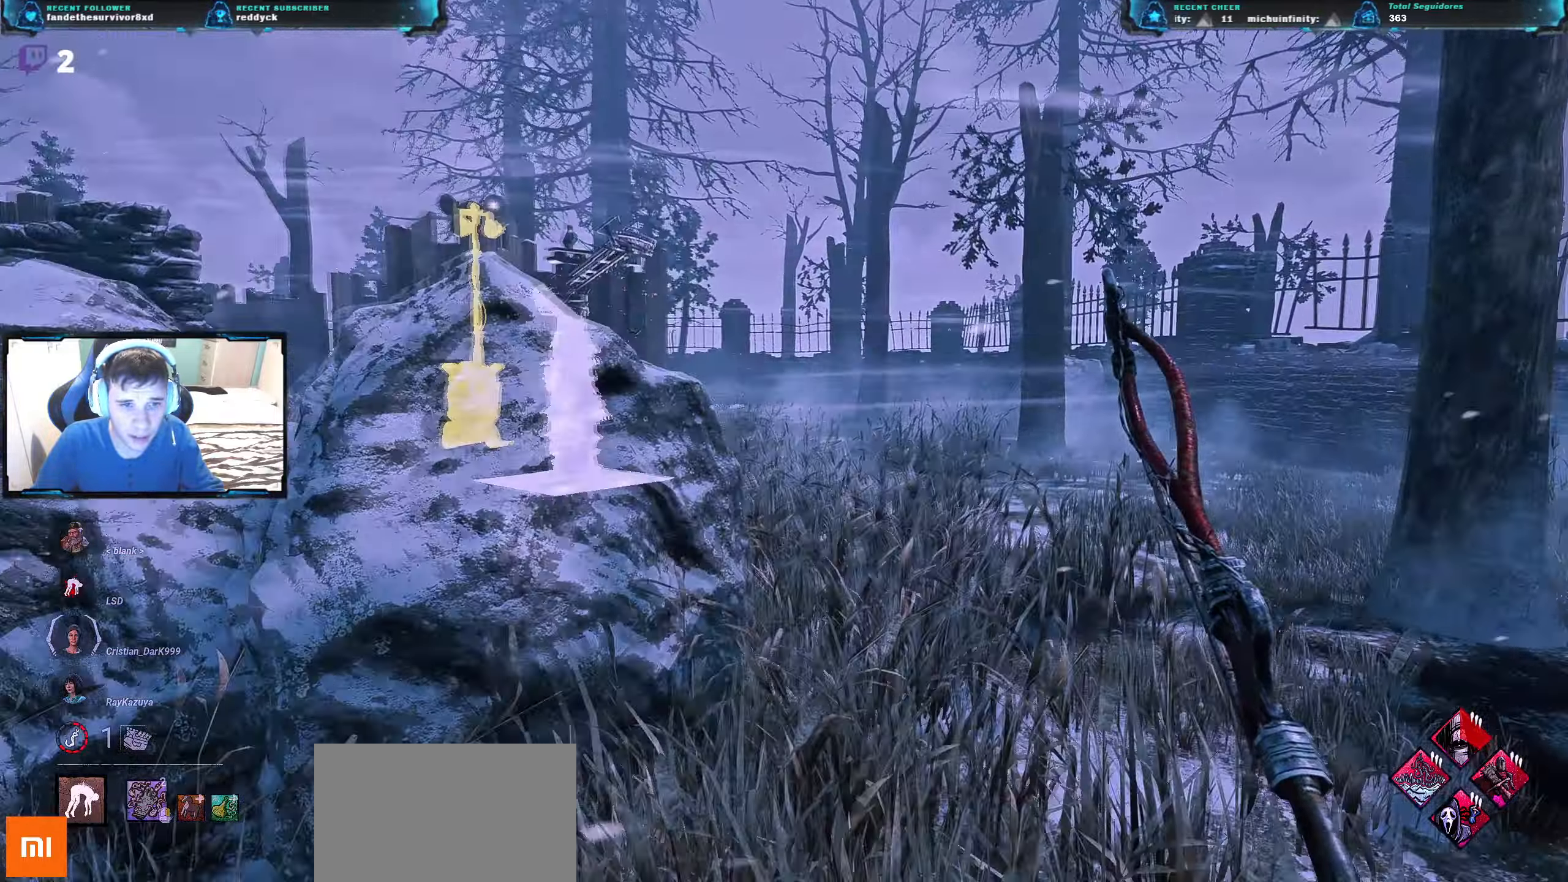
{"keys": ["w"], "events": []}
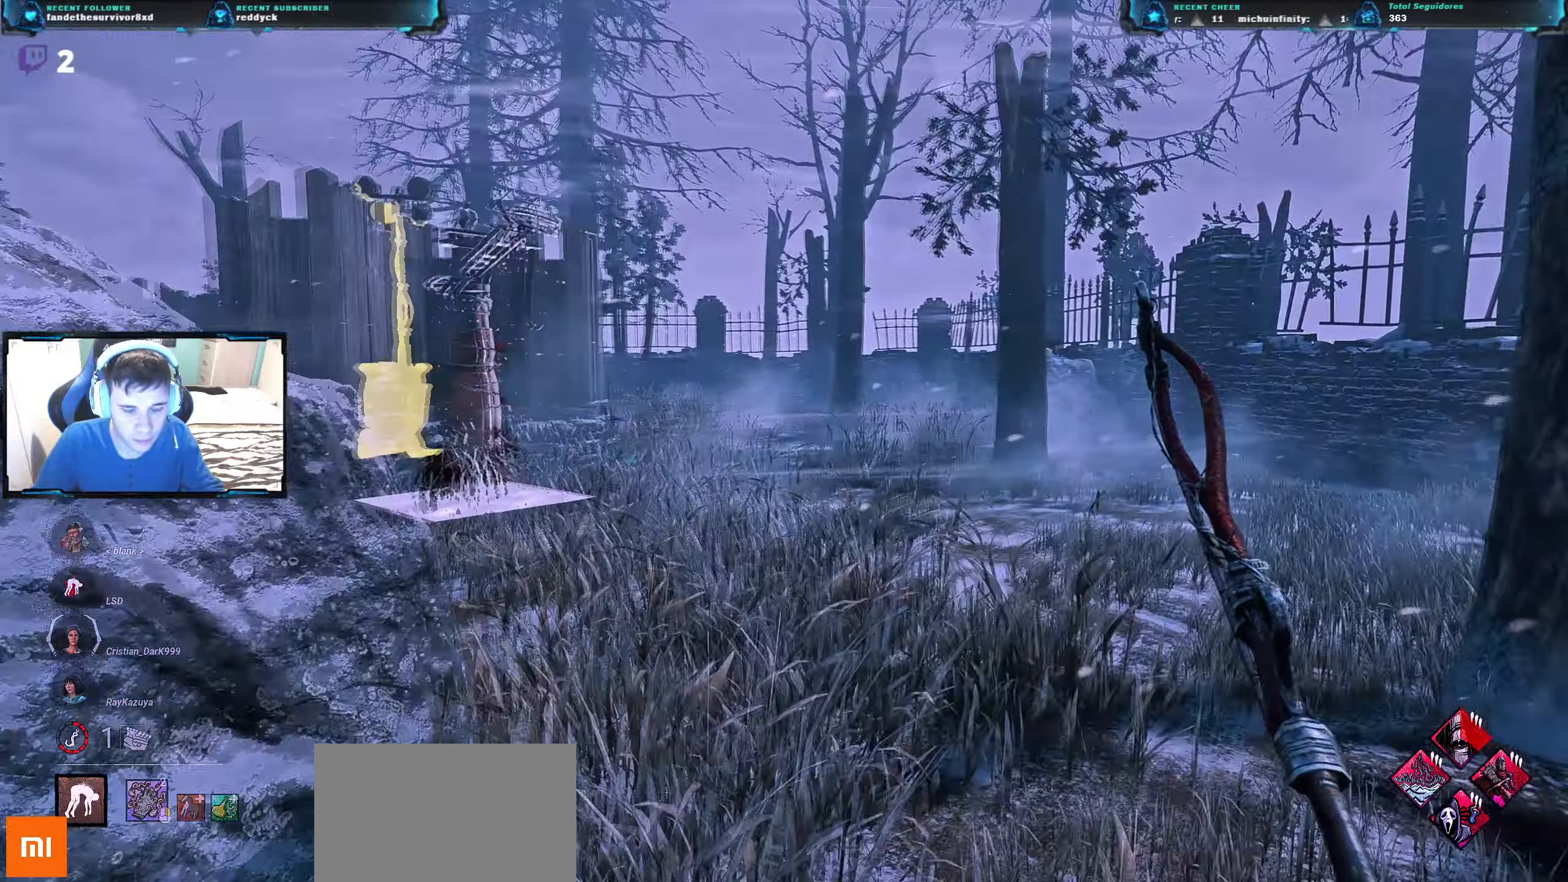
{"keys": ["a", "w"], "events": [[417, "a", "down"]]}
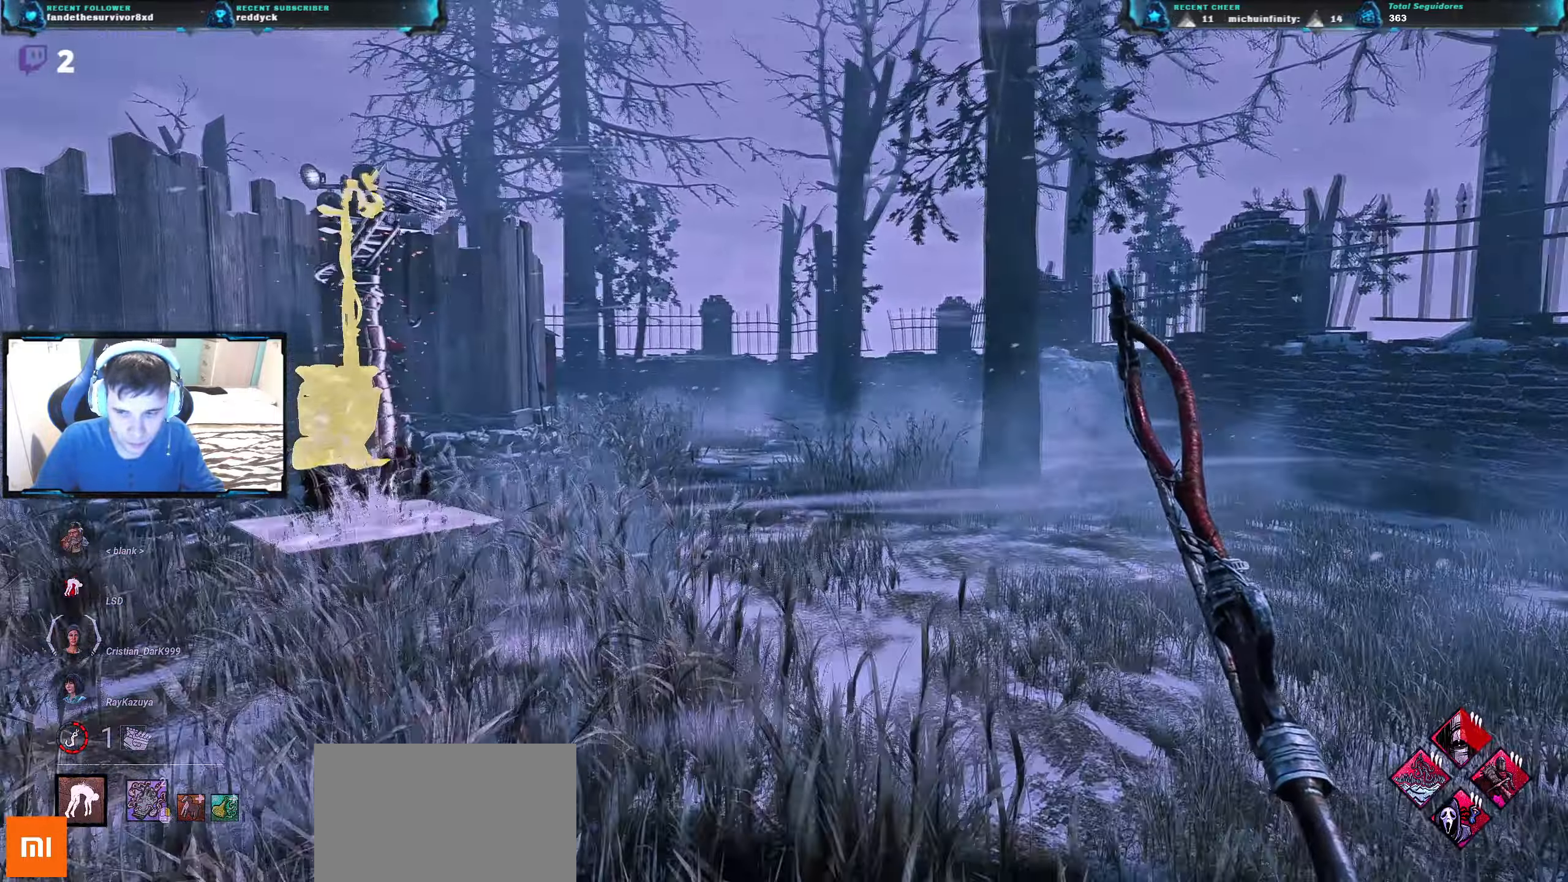
{"keys": ["a", "w"], "events": []}
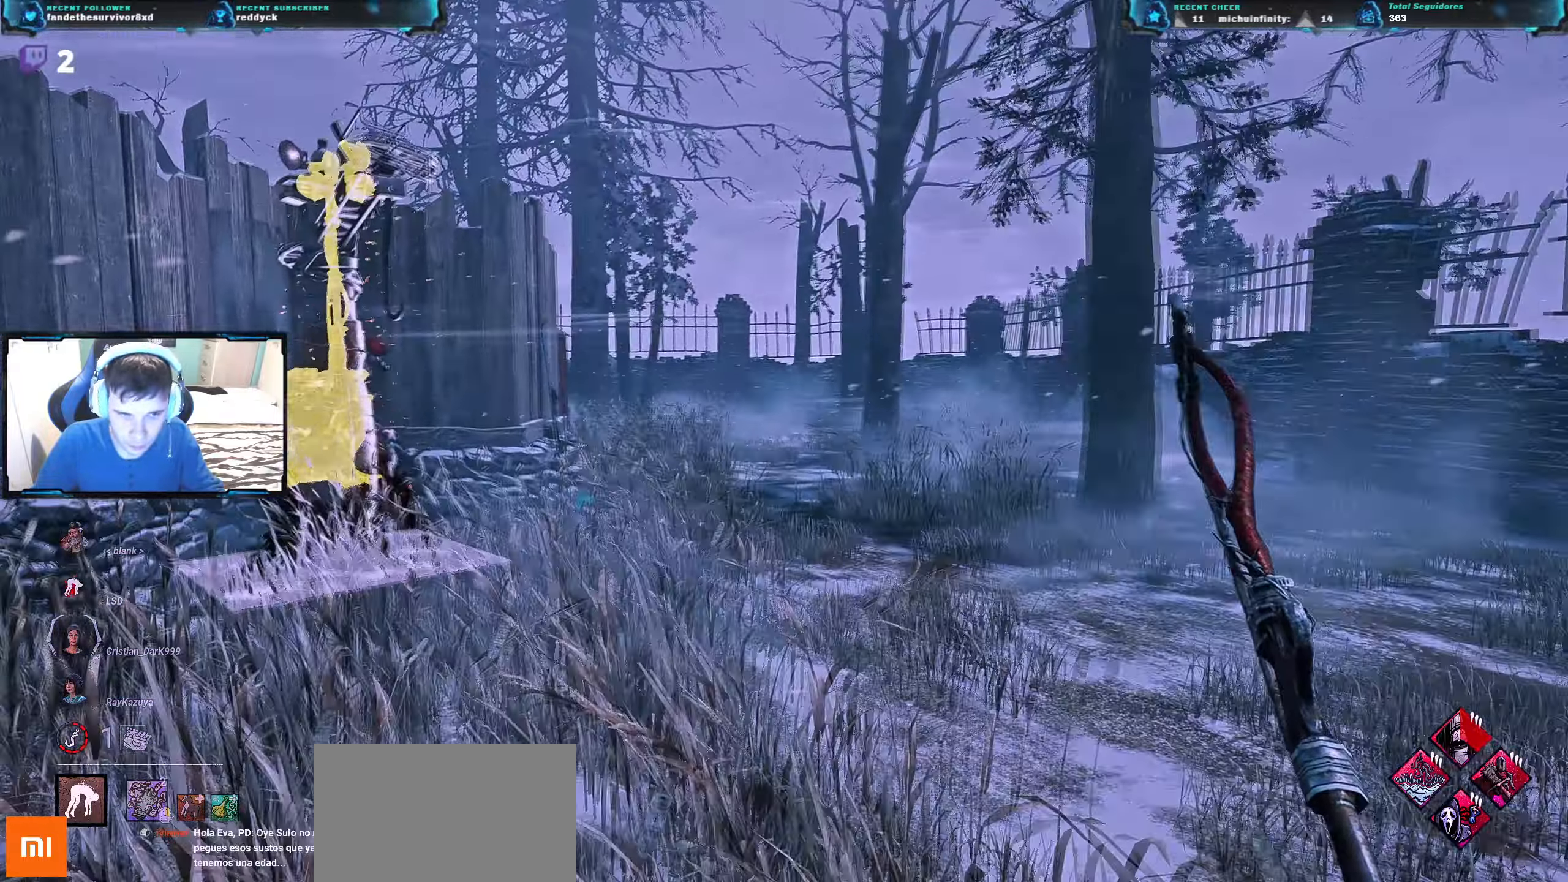
{"keys": ["a", "w"], "events": []}
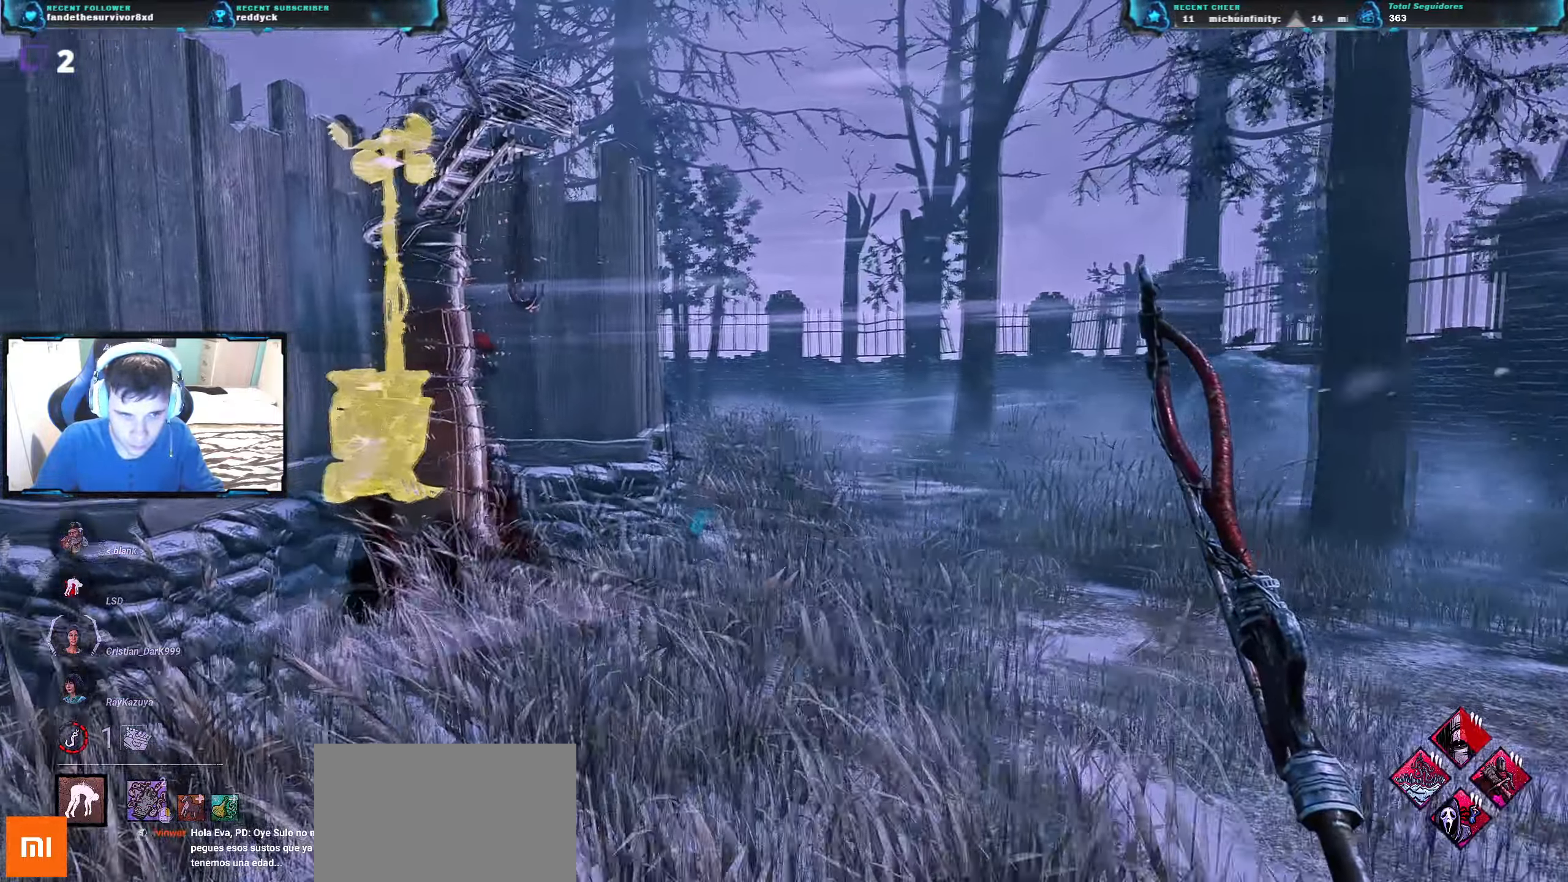
{"keys": ["w"], "events": [[433, "a", "up"]]}
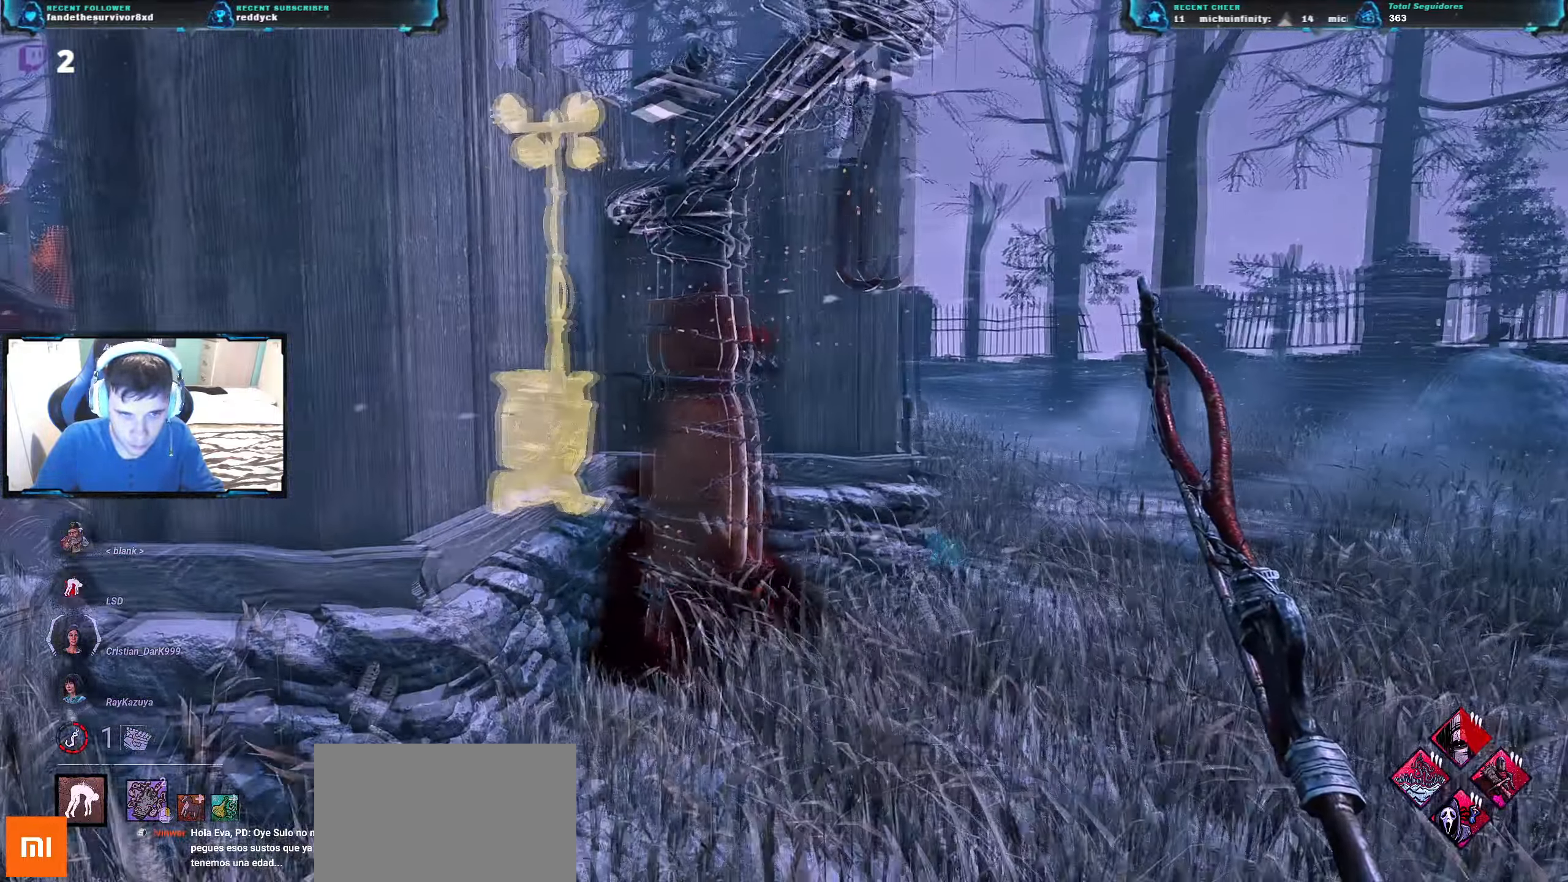
{"keys": ["d", "w"], "events": [[67, "d", "down"]]}
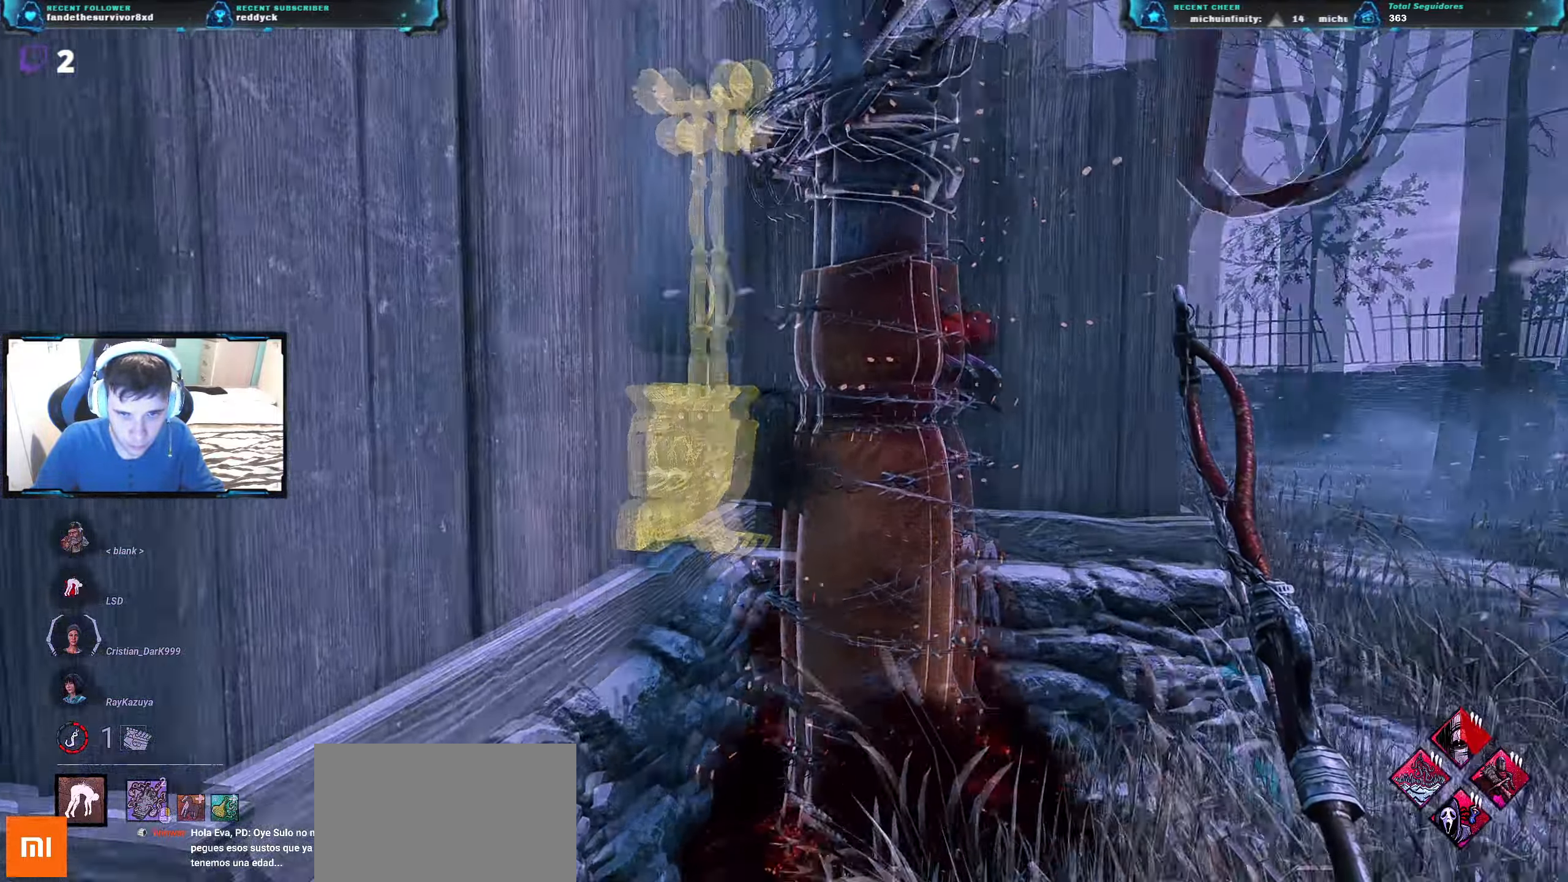
{"keys": [], "events": [[183, "w", "up"], [267, "space", "down"], [317, "d", "up"], [367, "space", "up"]]}